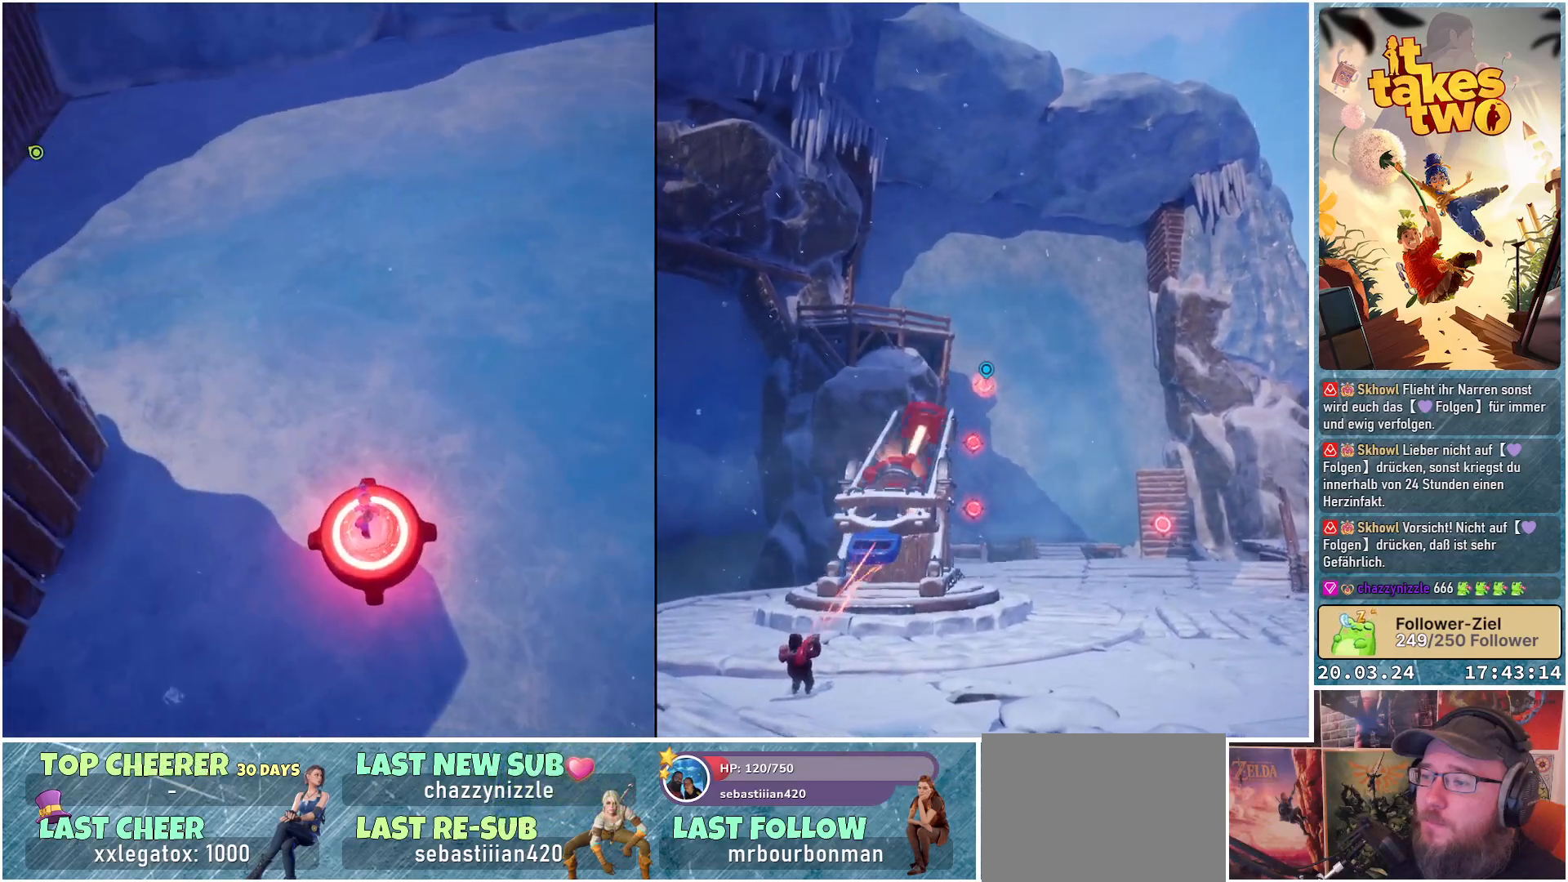
Gameplay with a controller (Xbox layout); each line is a JSON object with the inputs held at the frame after it. "events" lists button and stick changes between this image and that frame as [ms after this image, input, new state], when the widget could be followed in between.
{"buttons": ["R2"], "left_stick": "center", "right_stick": "center", "events": [[167, "right_stick", "center"]]}
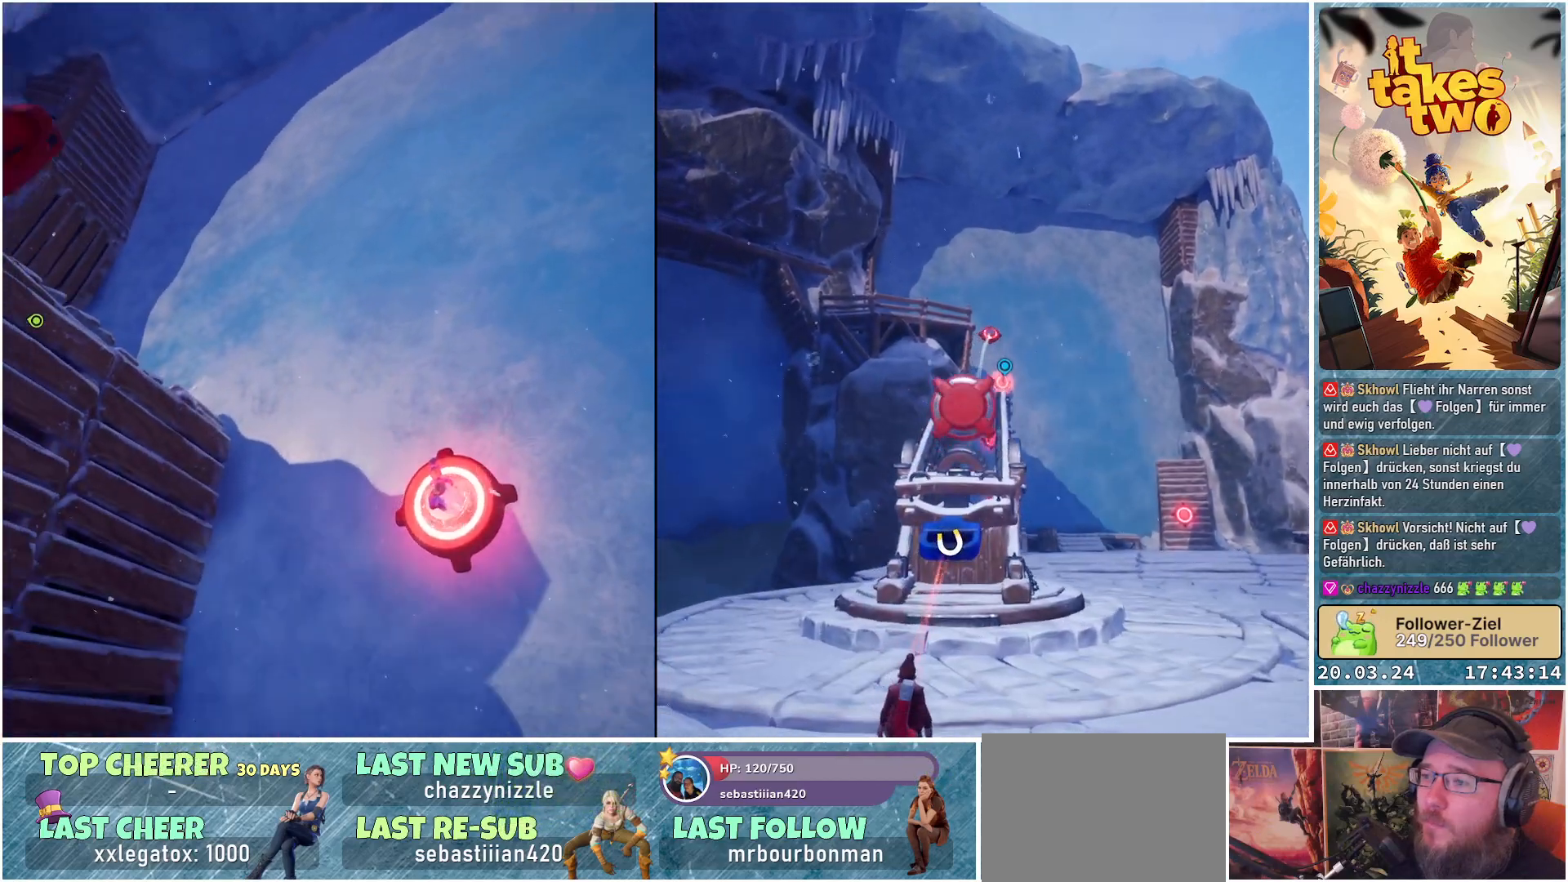
{"buttons": [], "left_stick": "center", "right_stick": "center", "events": [[483, "R2", "up"]]}
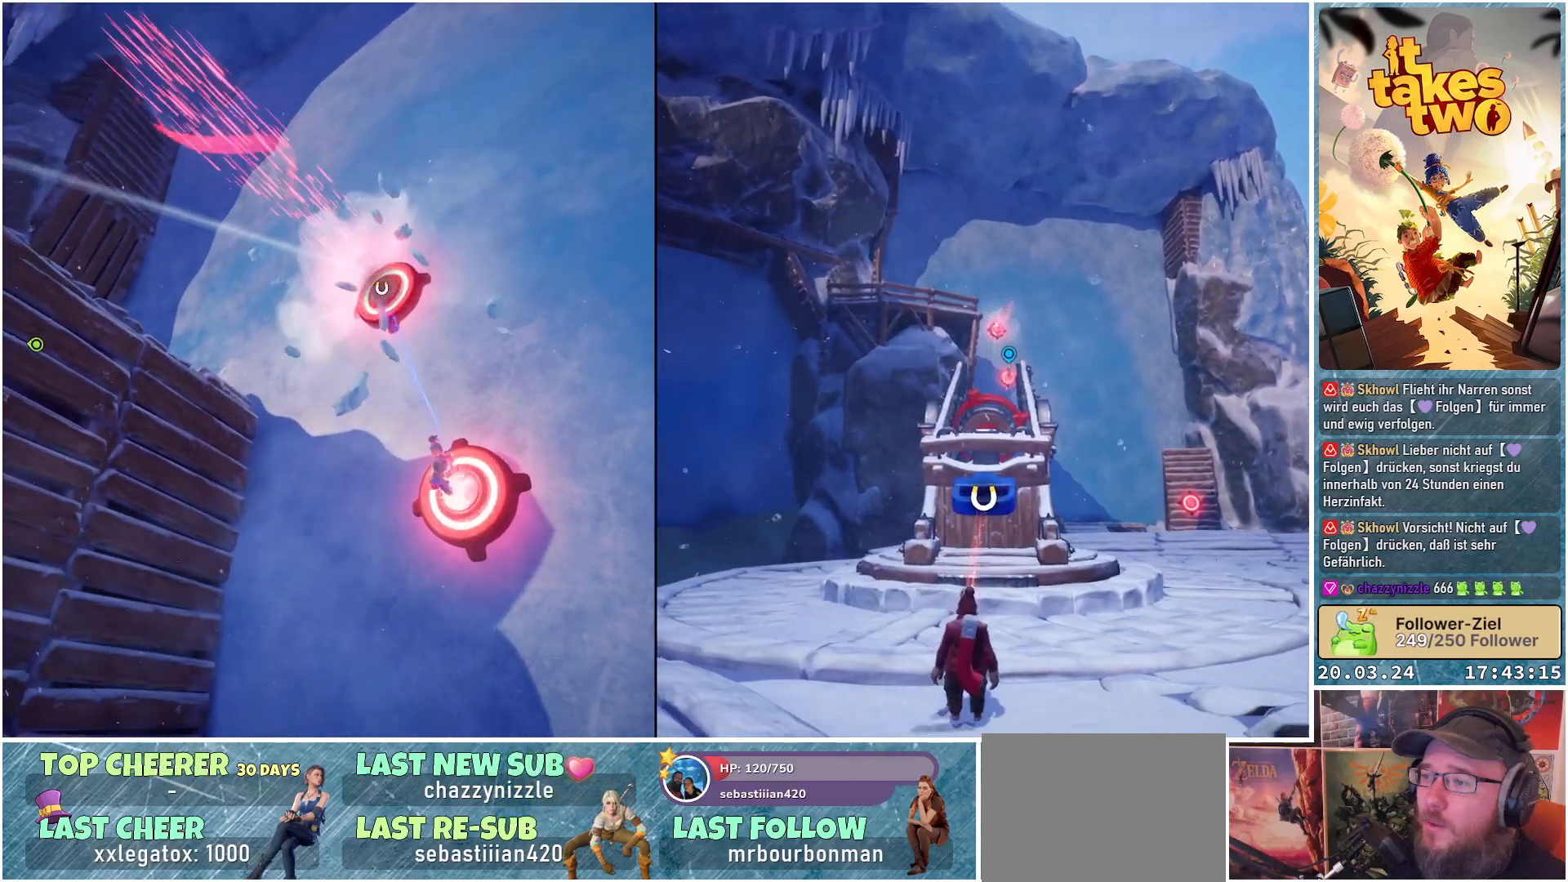
{"buttons": ["R2"], "left_stick": "center", "right_stick": "center", "events": [[83, "R2", "down"]]}
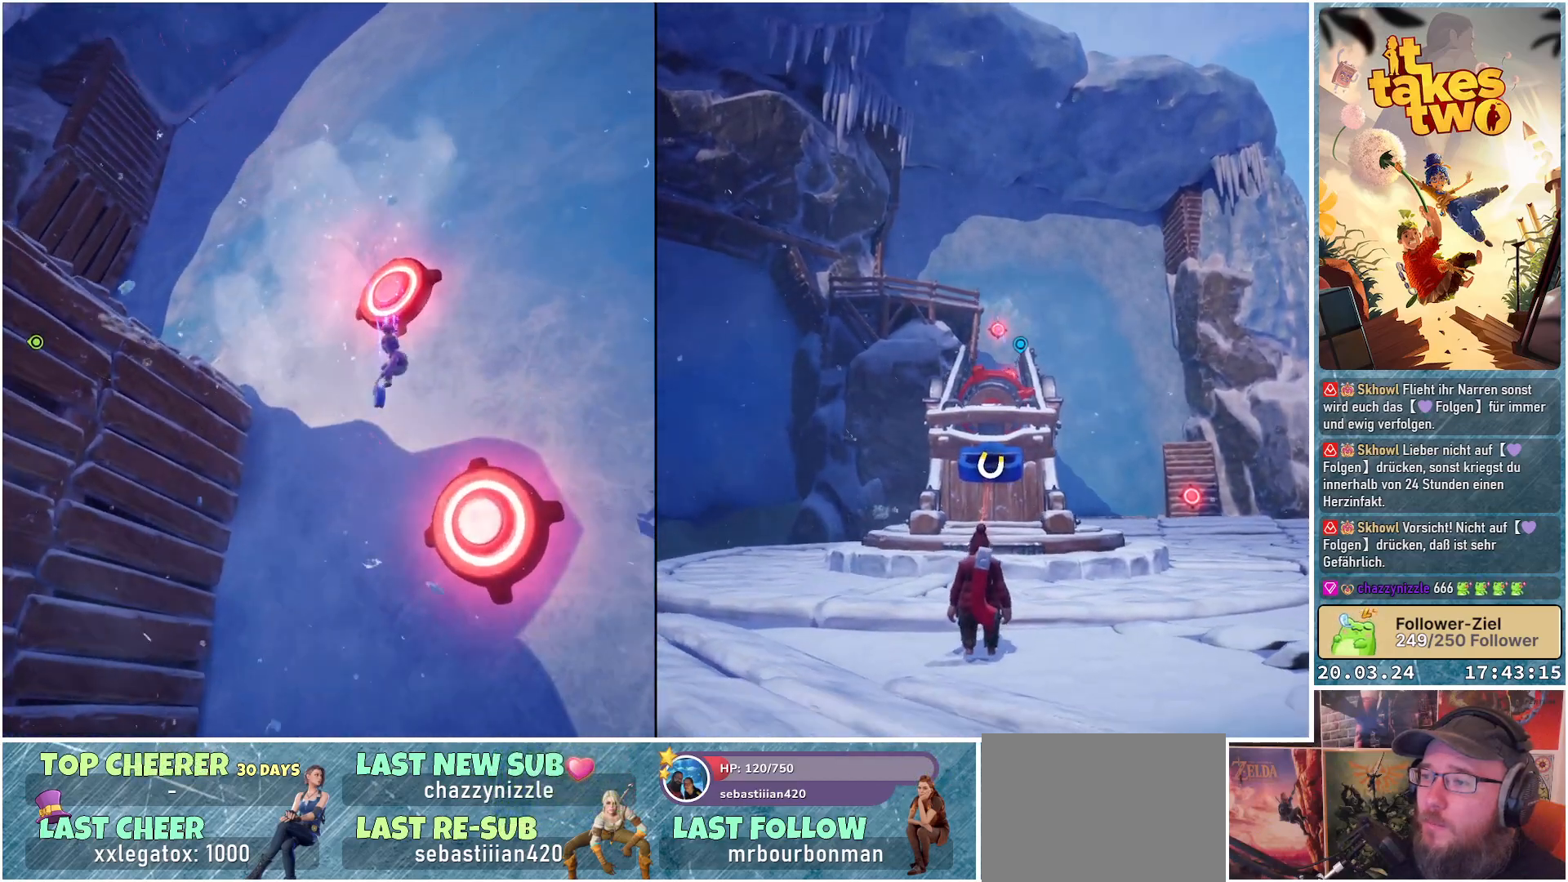
{"buttons": ["R2"], "left_stick": "center", "right_stick": "center", "events": []}
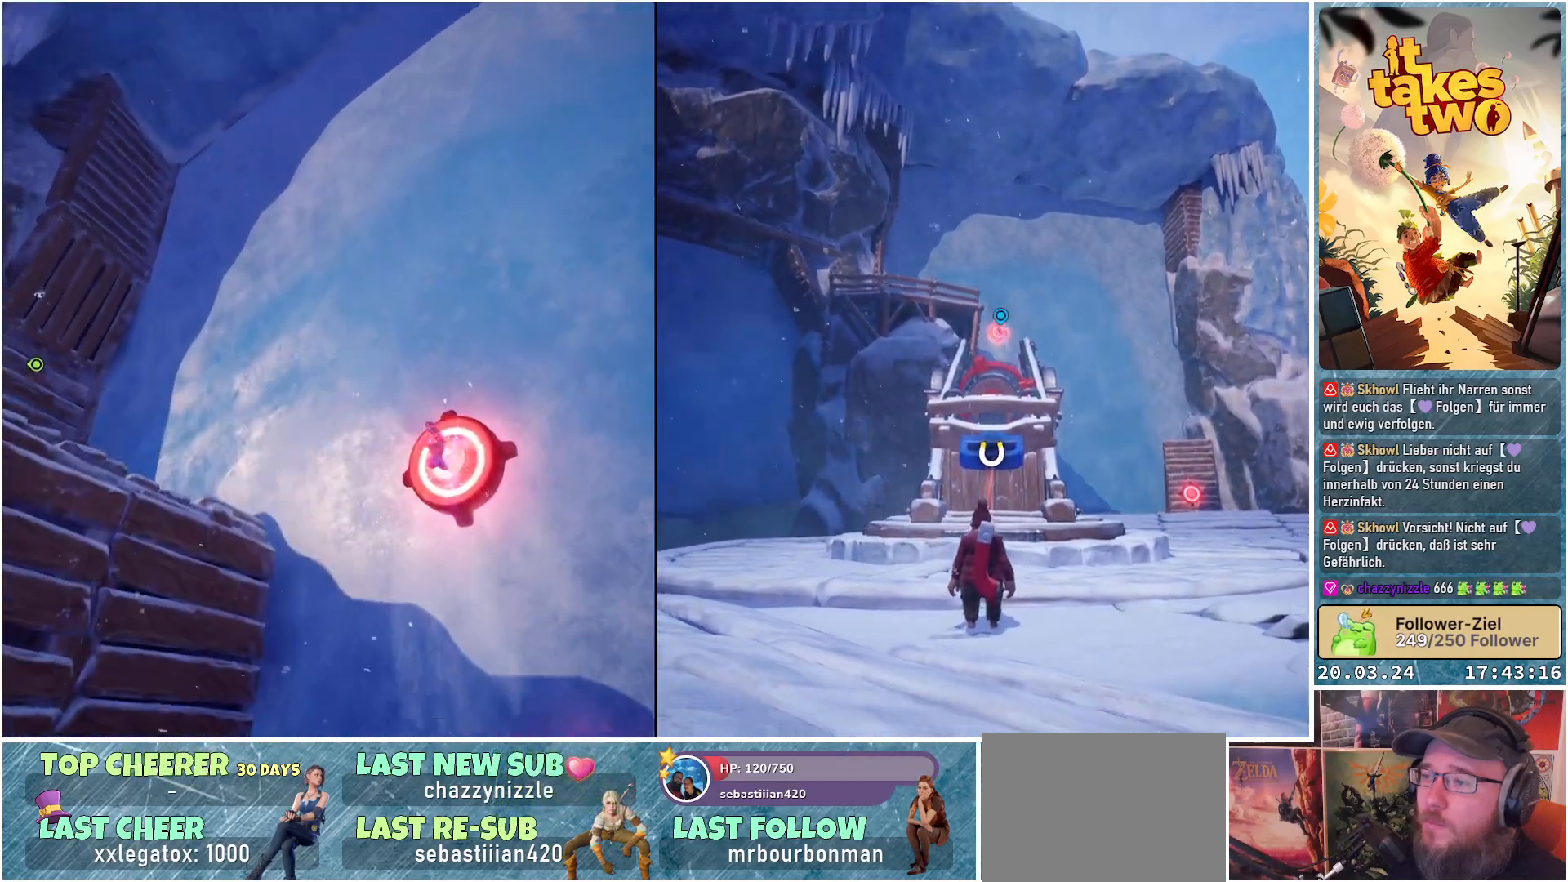
{"buttons": ["R2"], "left_stick": "center", "right_stick": "center", "events": []}
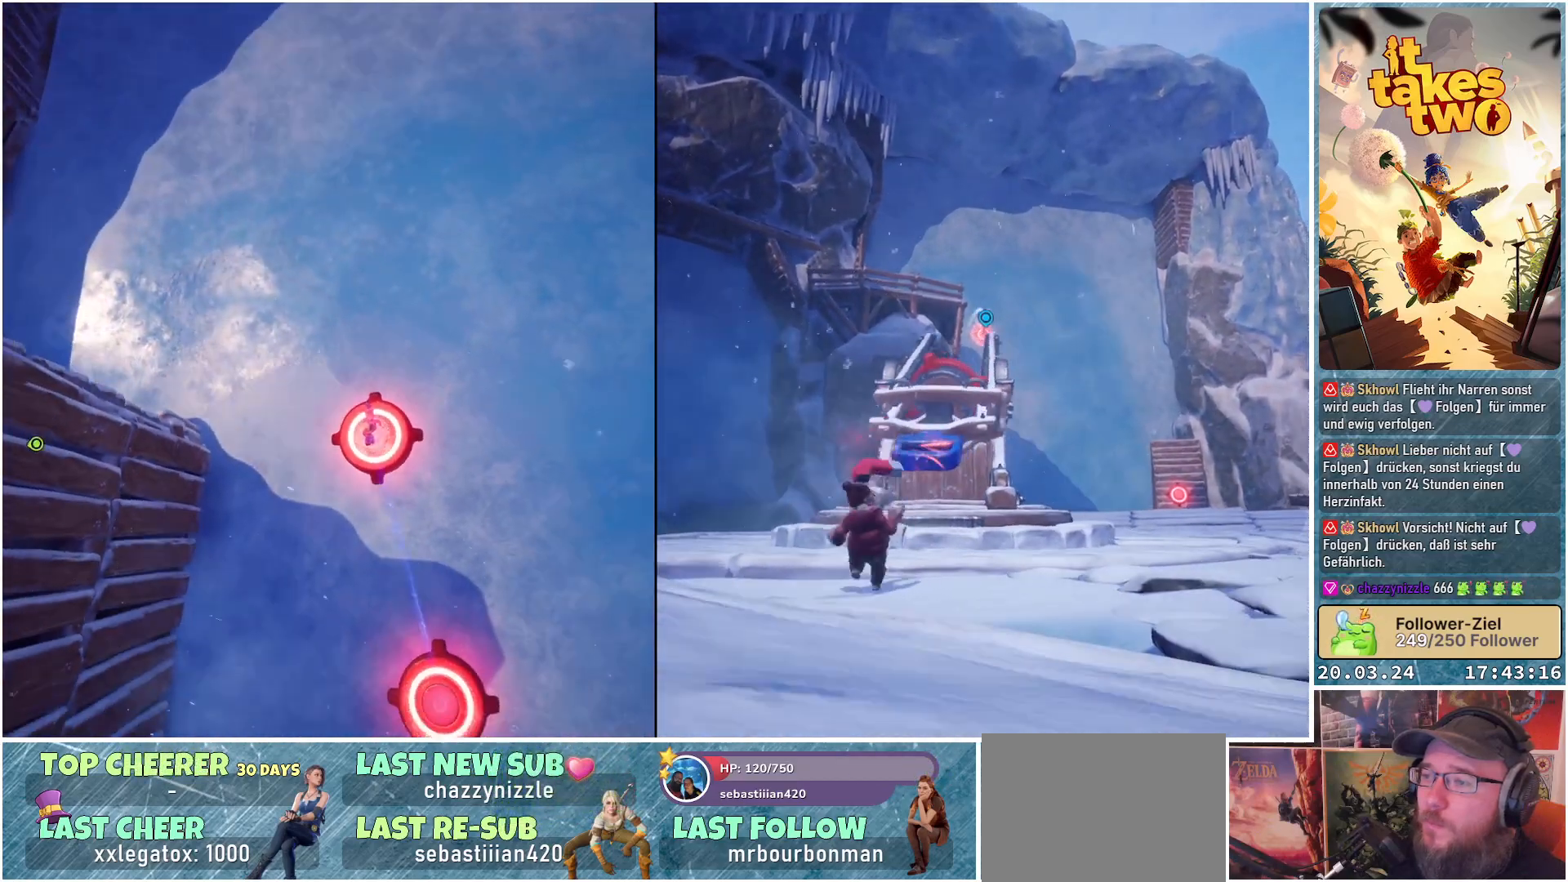
{"buttons": ["R2"], "left_stick": "center", "right_stick": "center", "events": []}
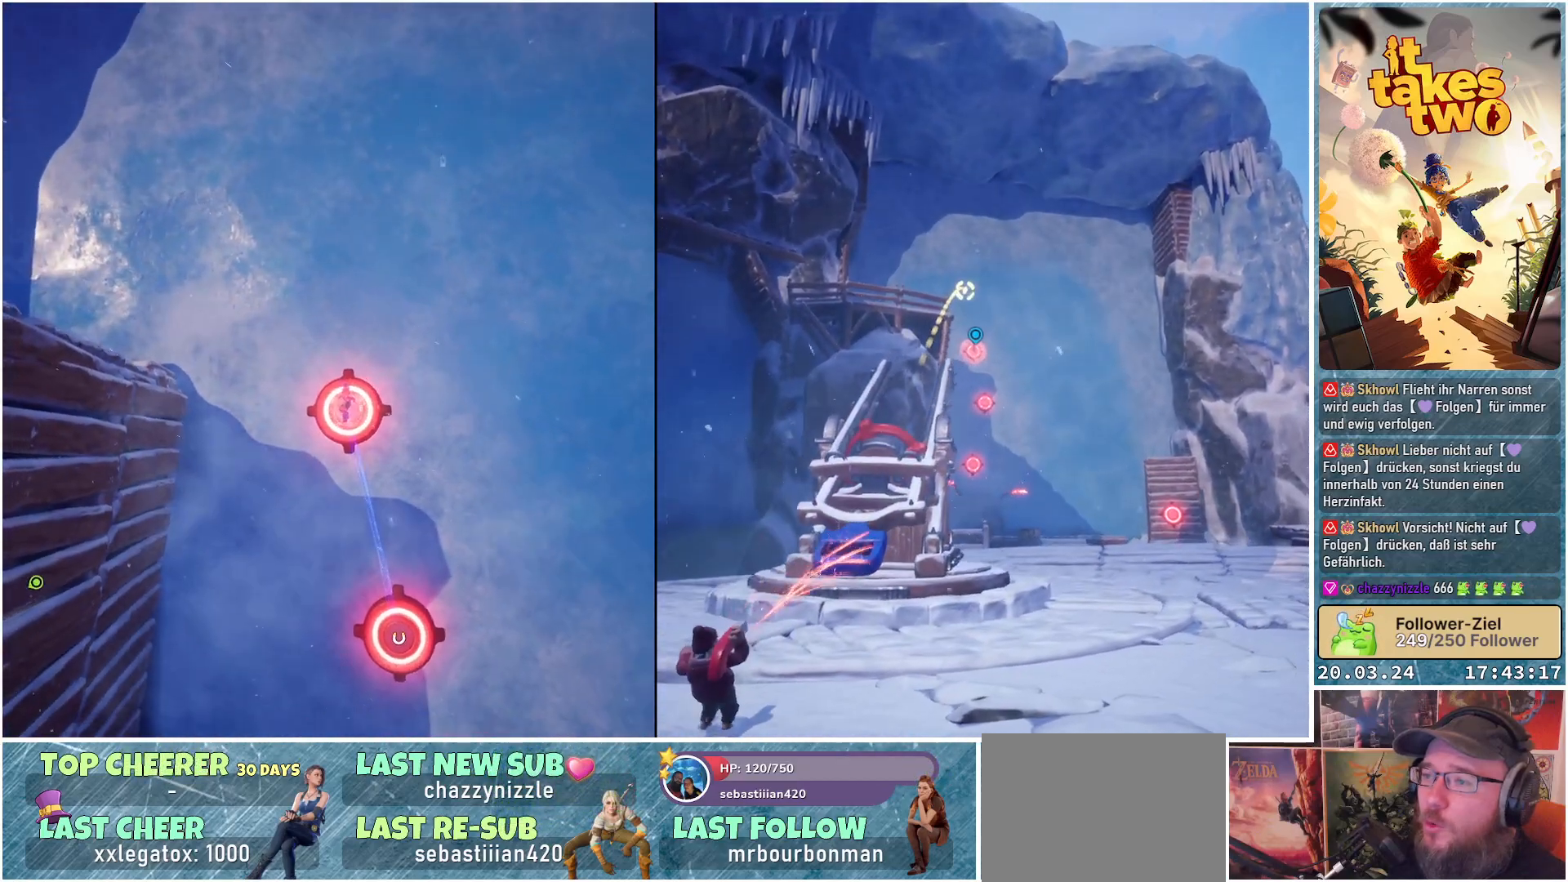
{"buttons": ["R2"], "left_stick": "center", "right_stick": "up", "events": [[200, "right_stick", "up"]]}
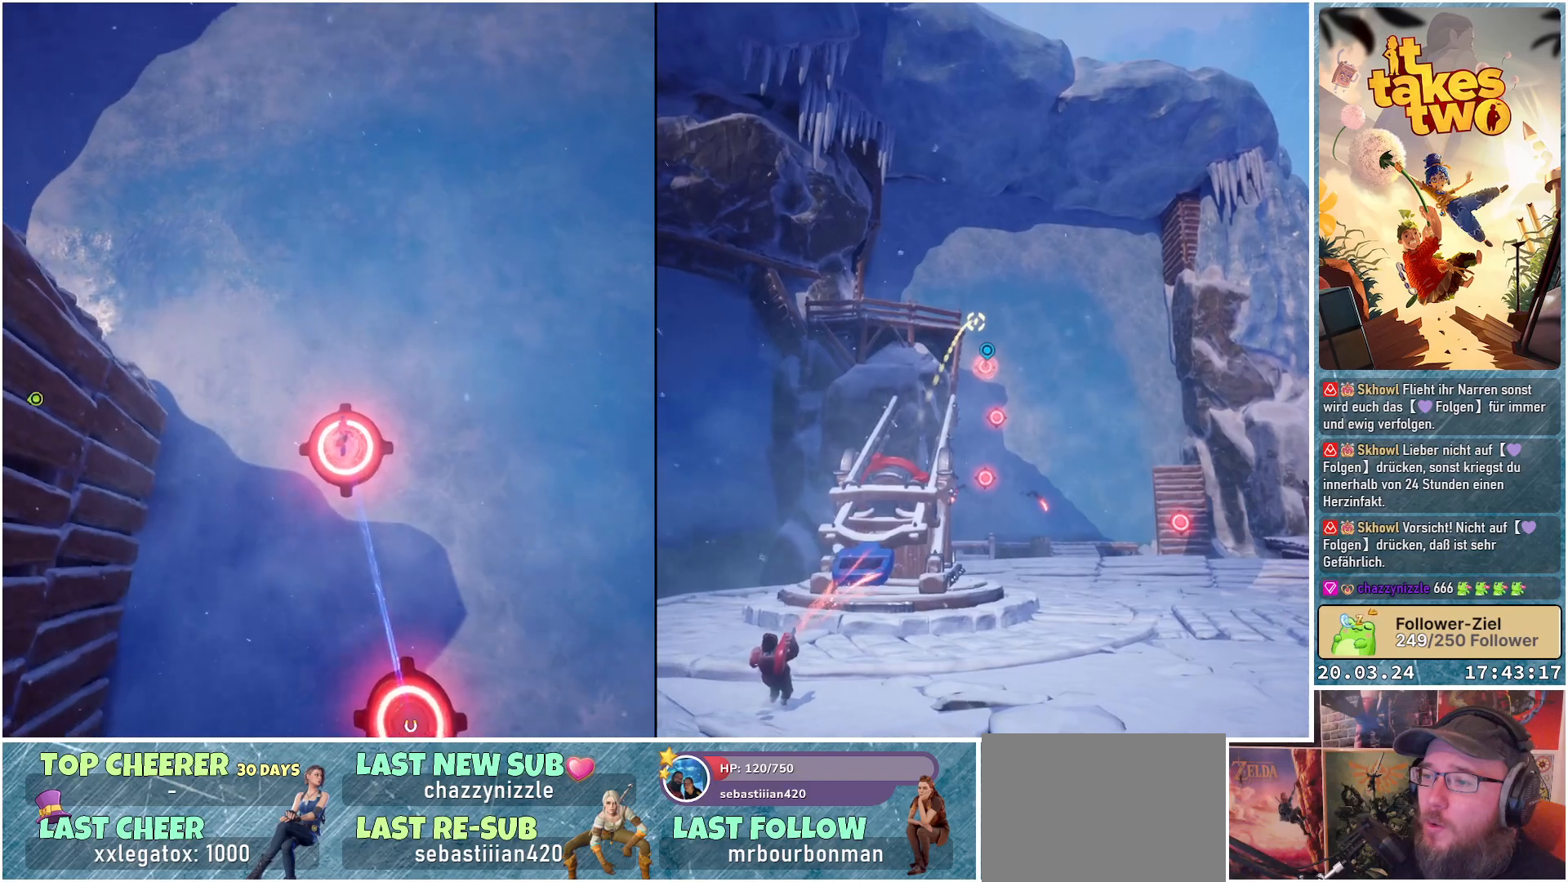
{"buttons": ["R2"], "left_stick": "center", "right_stick": "center", "events": [[117, "right_stick", "up-left"], [233, "right_stick", "center"]]}
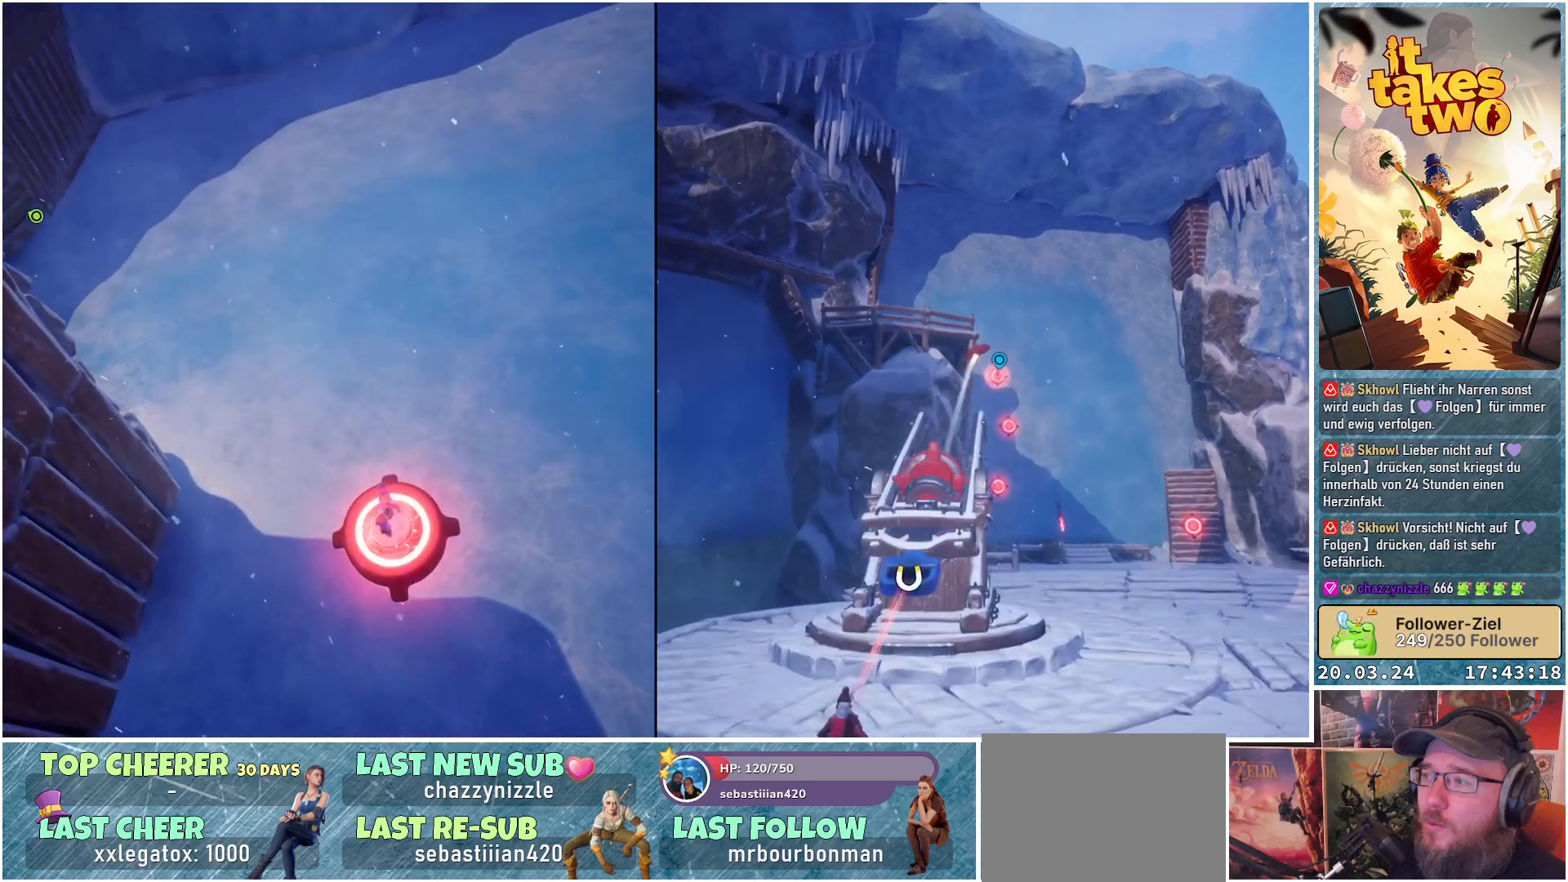
{"buttons": ["R2"], "left_stick": "center", "right_stick": "center", "events": []}
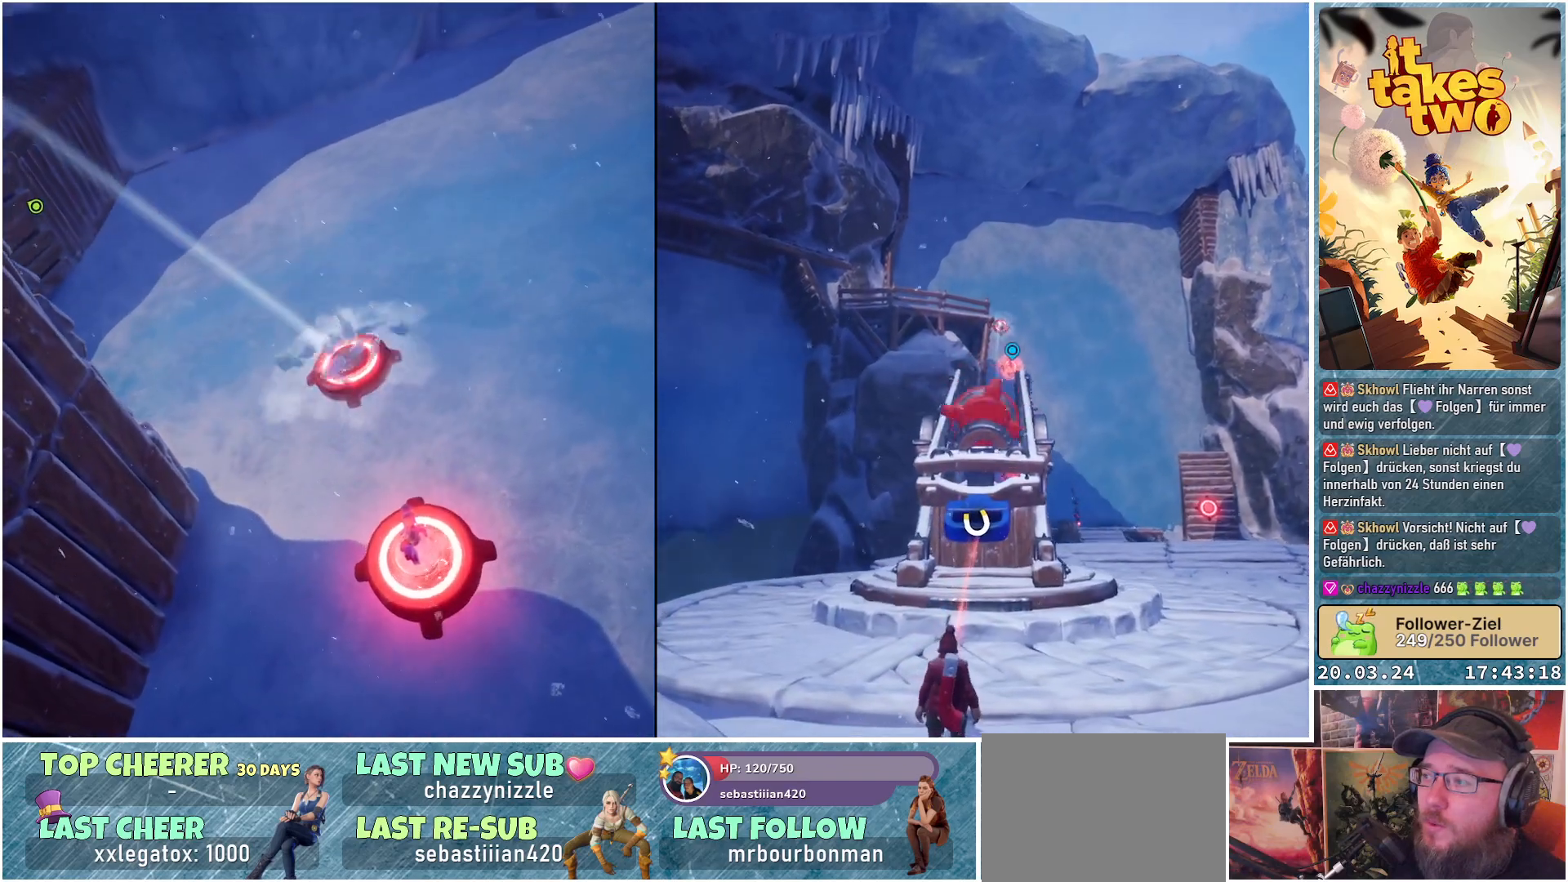
{"buttons": [], "left_stick": "center", "right_stick": "center", "events": [[250, "right_stick", "up"], [417, "right_stick", "center"], [433, "R2", "up"]]}
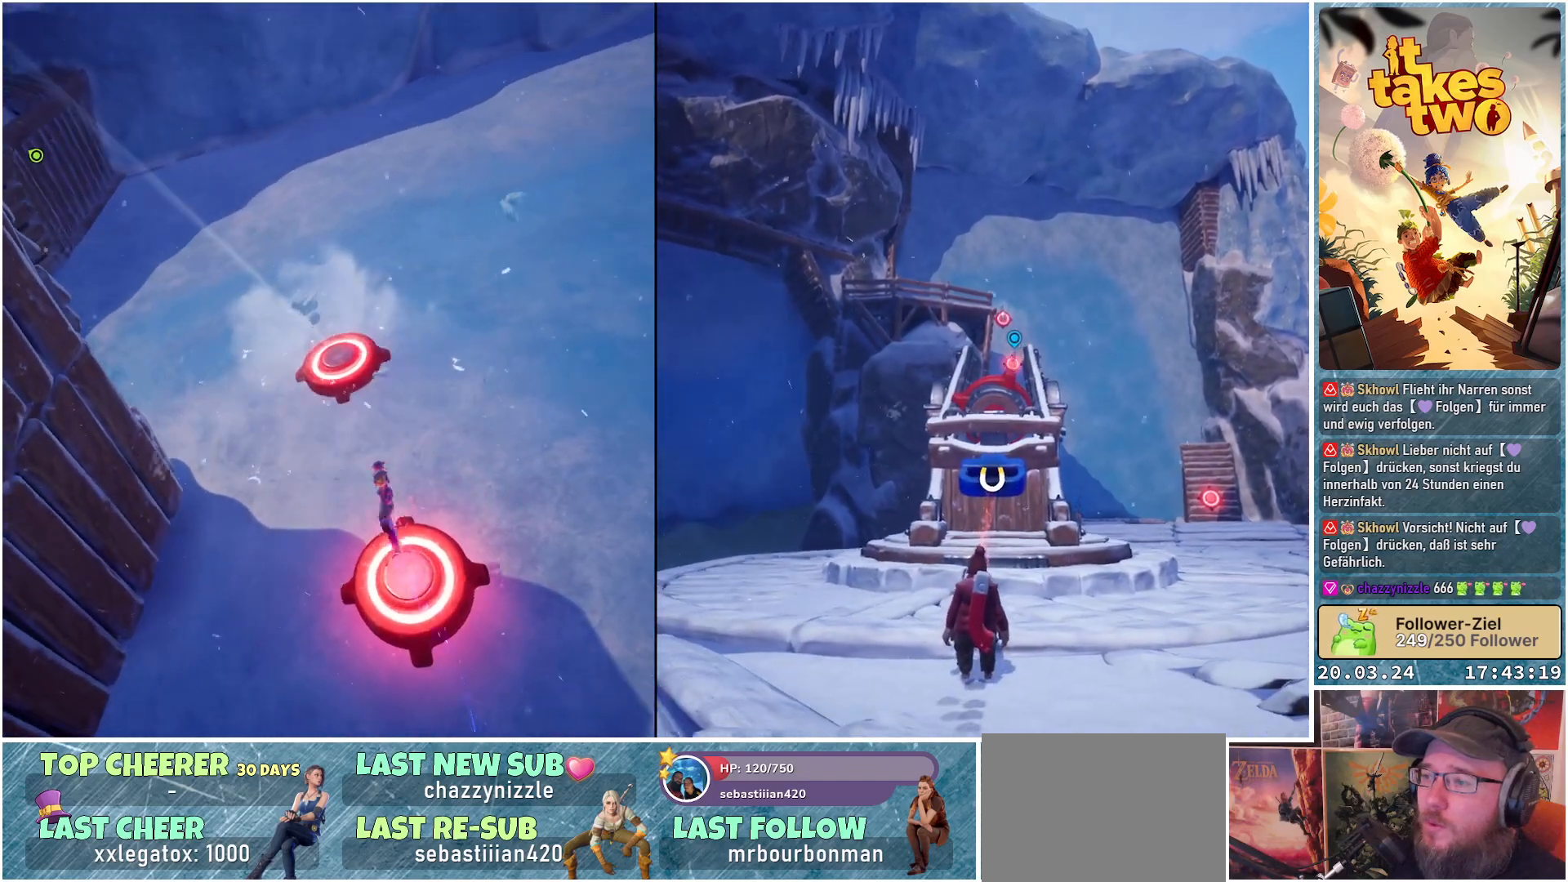
{"buttons": ["R2"], "left_stick": "center", "right_stick": "center", "events": [[17, "R2", "down"]]}
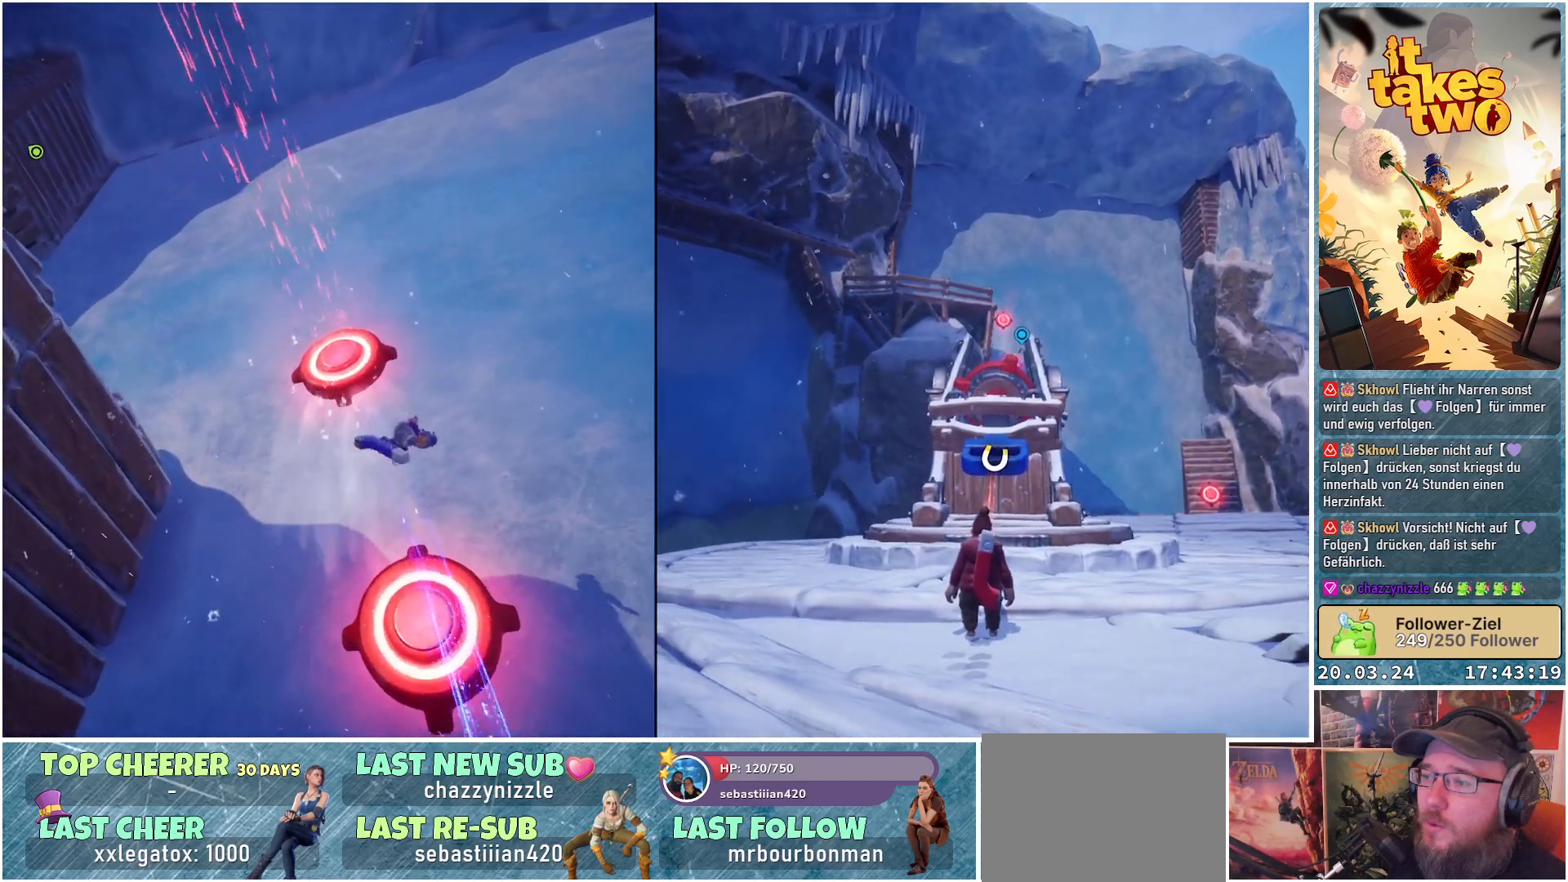
{"buttons": ["R2"], "left_stick": "center", "right_stick": "center", "events": []}
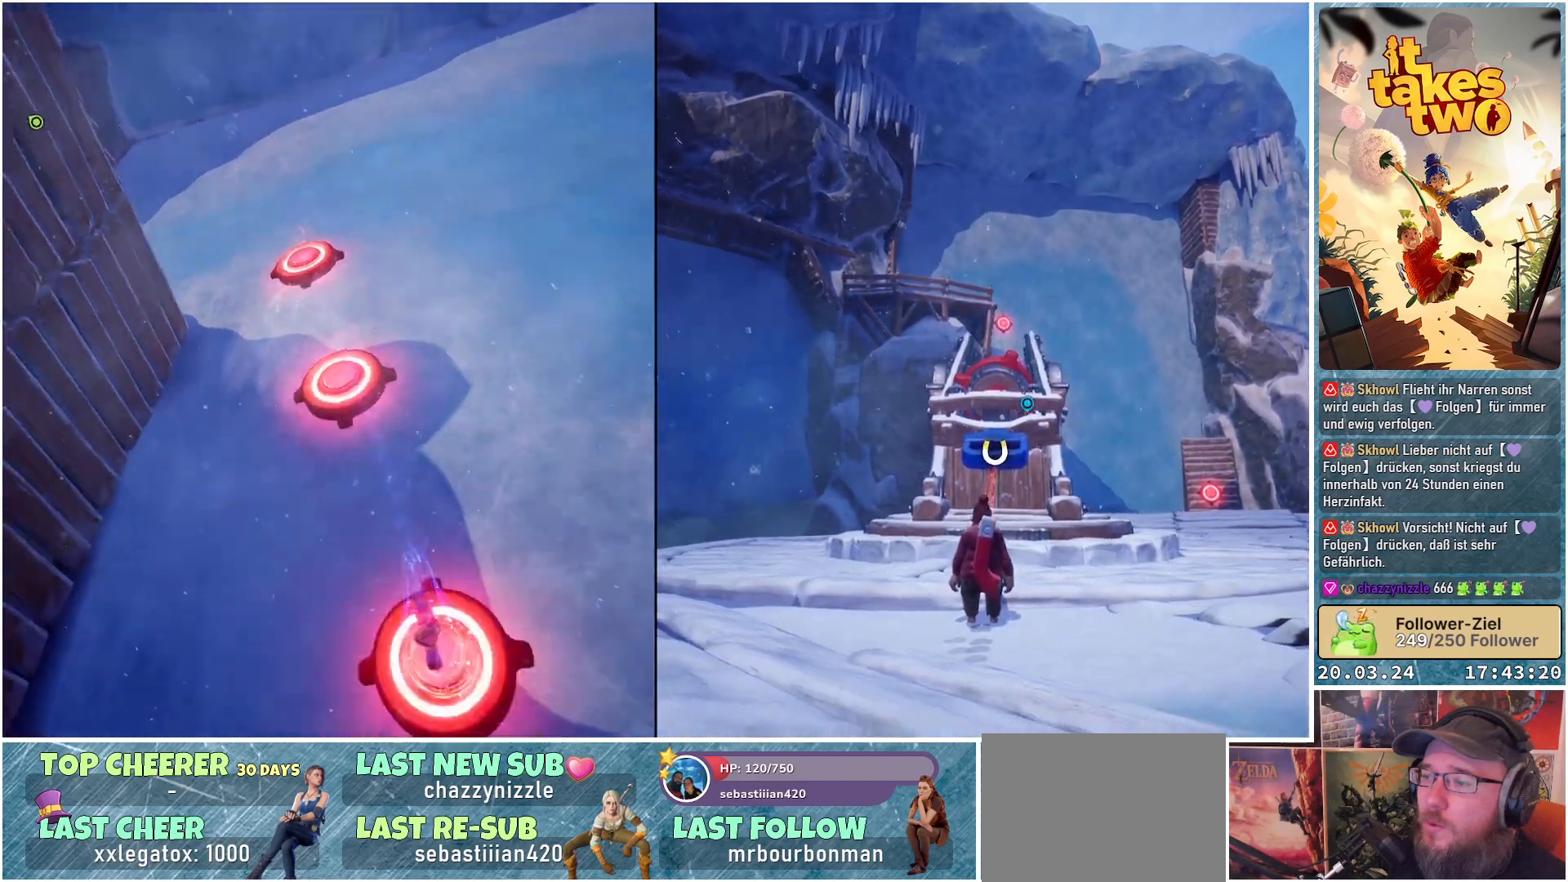
{"buttons": ["R2"], "left_stick": "up", "right_stick": "up", "events": [[283, "R2", "up"], [317, "left_stick", "up"], [333, "right_stick", "up"], [400, "R2", "down"]]}
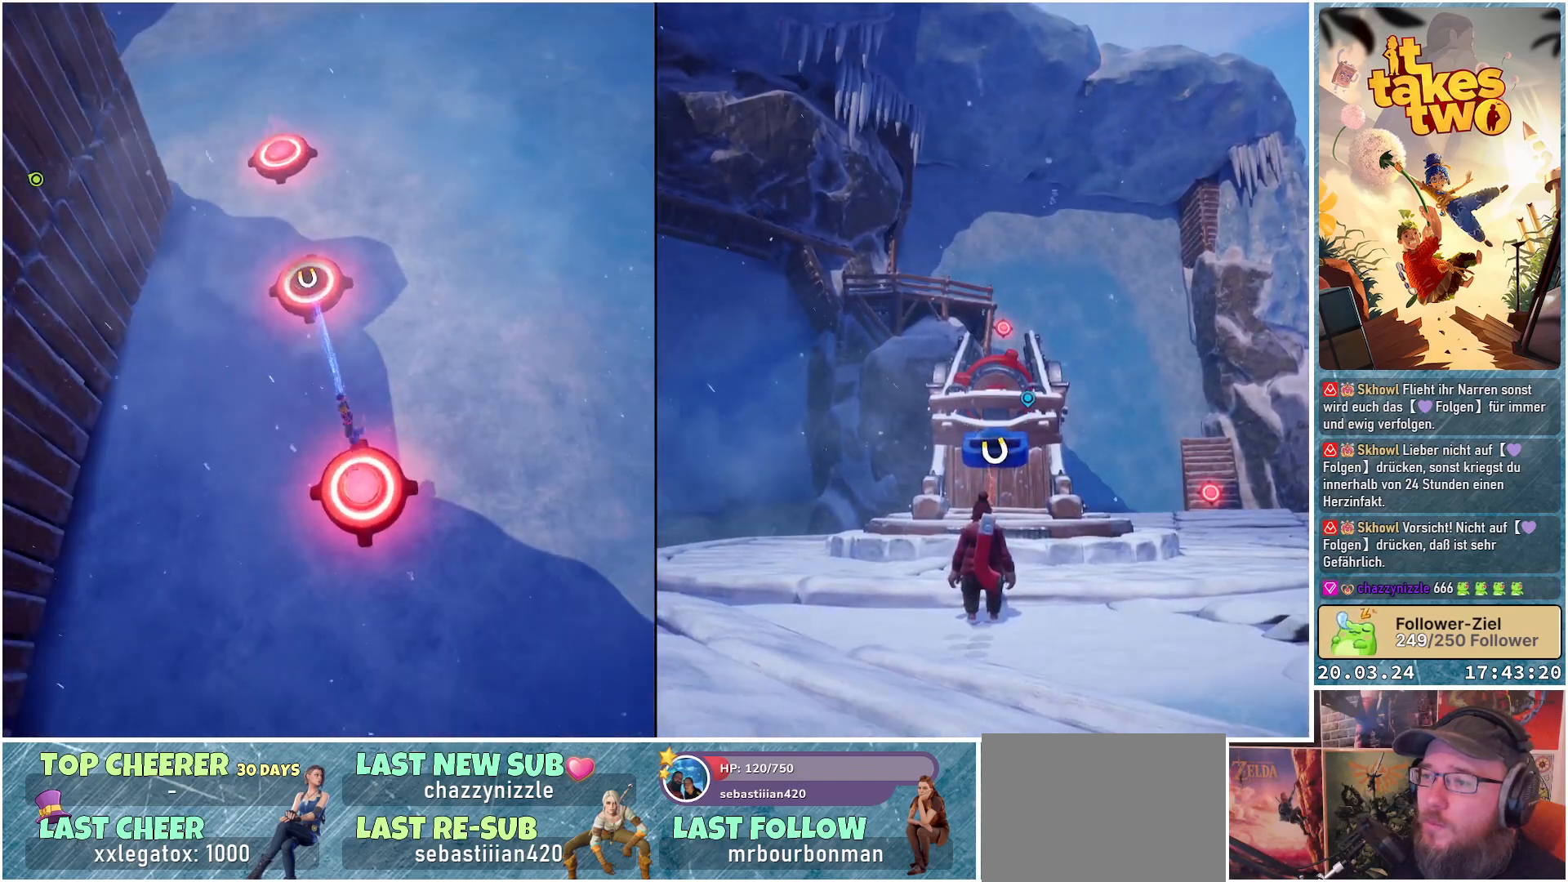
{"buttons": ["R2"], "left_stick": "center", "right_stick": "center", "events": [[33, "right_stick", "center"], [200, "left_stick", "center"]]}
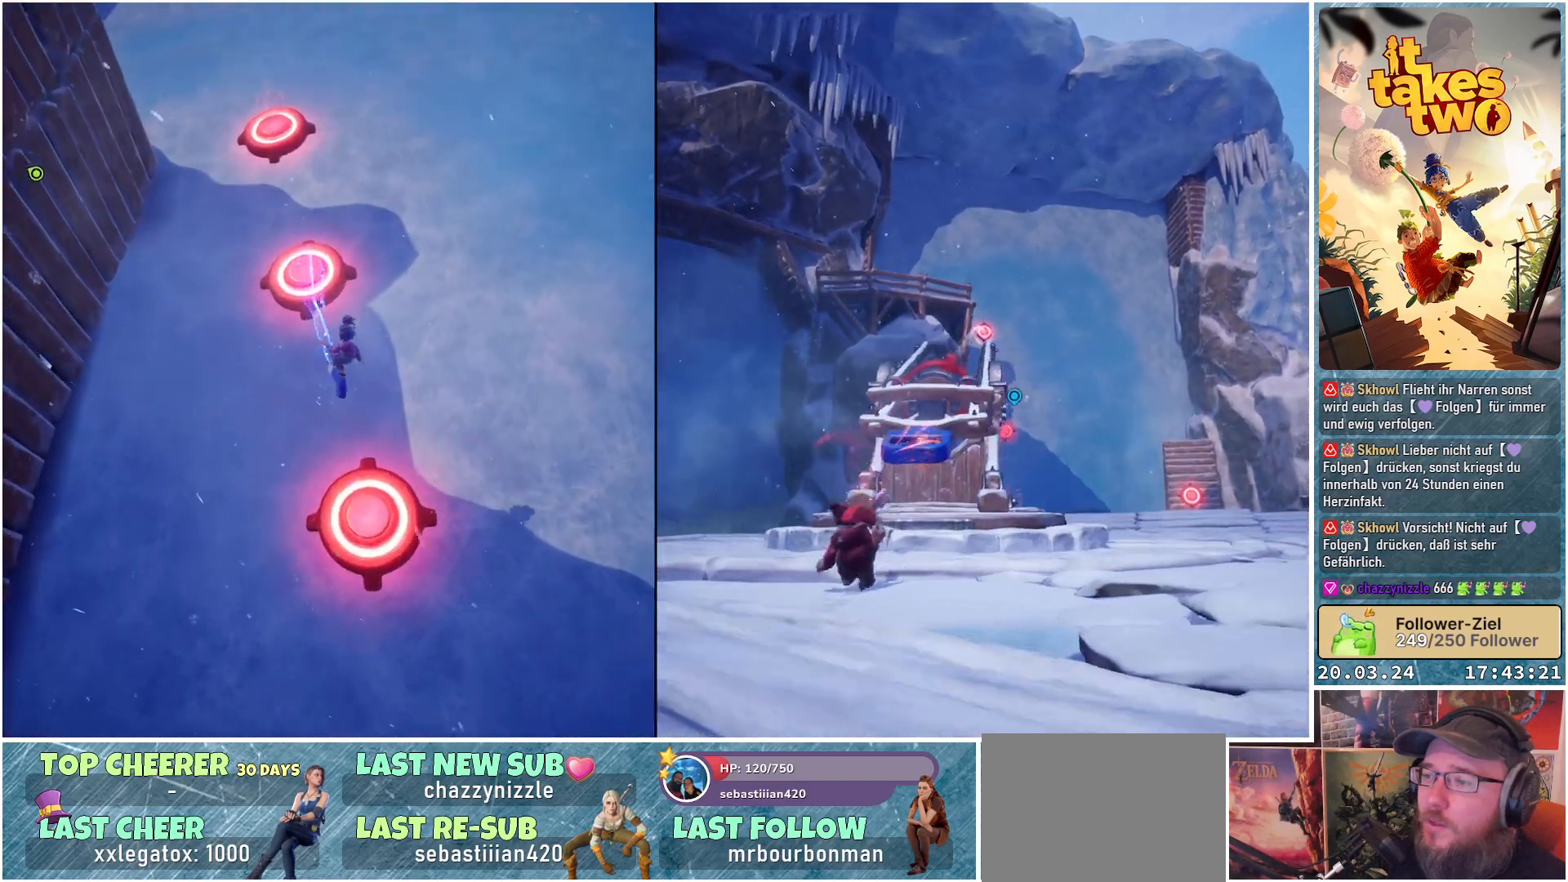
{"buttons": ["R2"], "left_stick": "center", "right_stick": "up", "events": [[17, "right_stick", "up"], [167, "right_stick", "up-left"], [450, "right_stick", "up"]]}
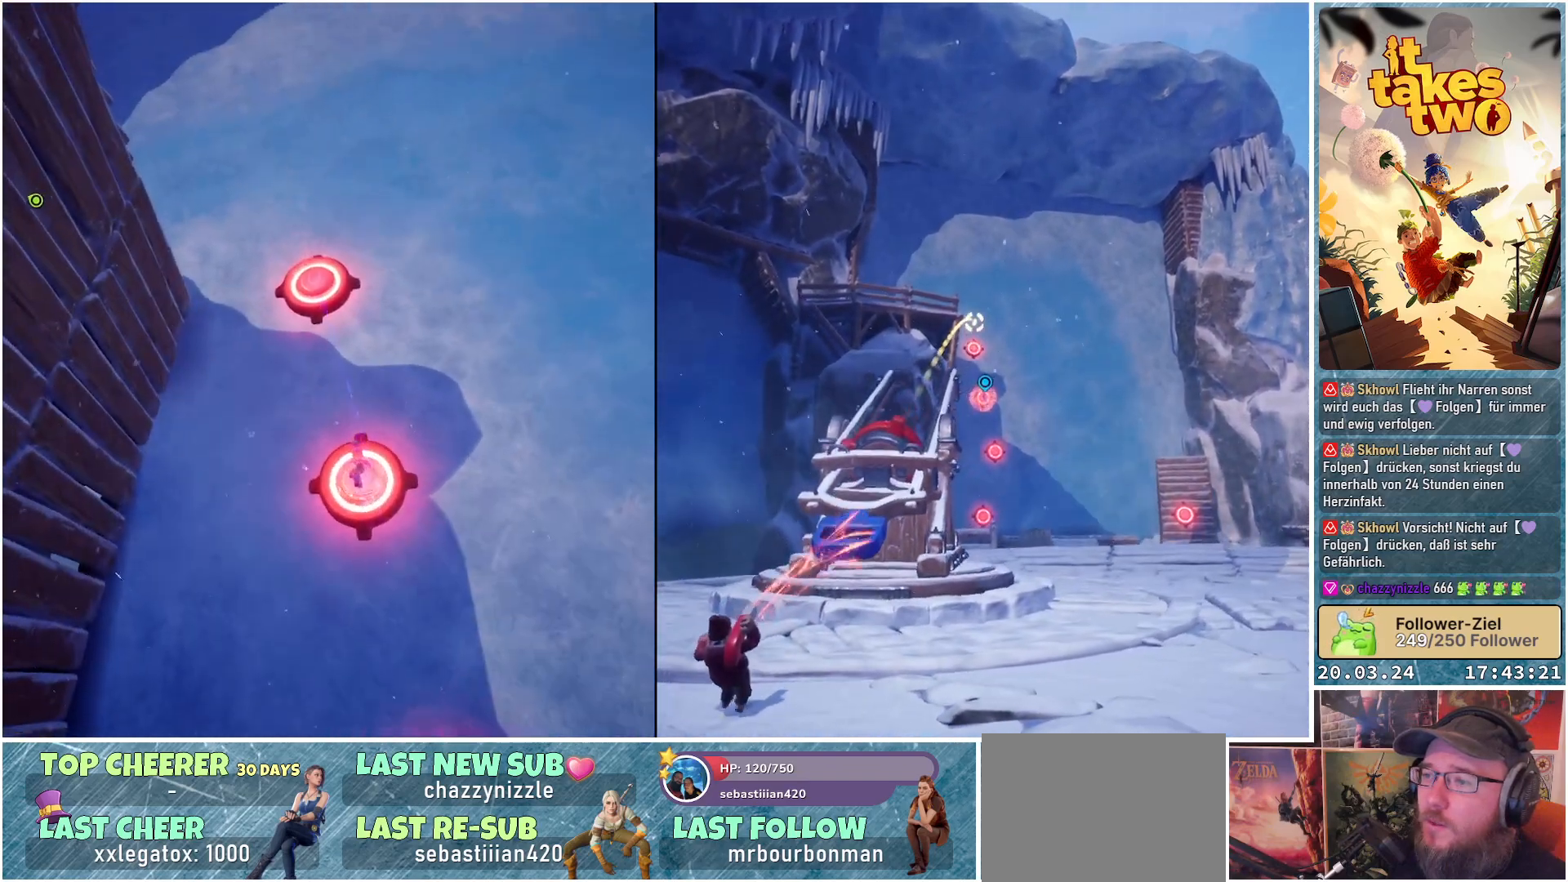
{"buttons": [], "left_stick": "center", "right_stick": "center", "events": [[250, "left_stick", "up-left"], [400, "left_stick", "center"], [417, "right_stick", "center"], [450, "R2", "up"]]}
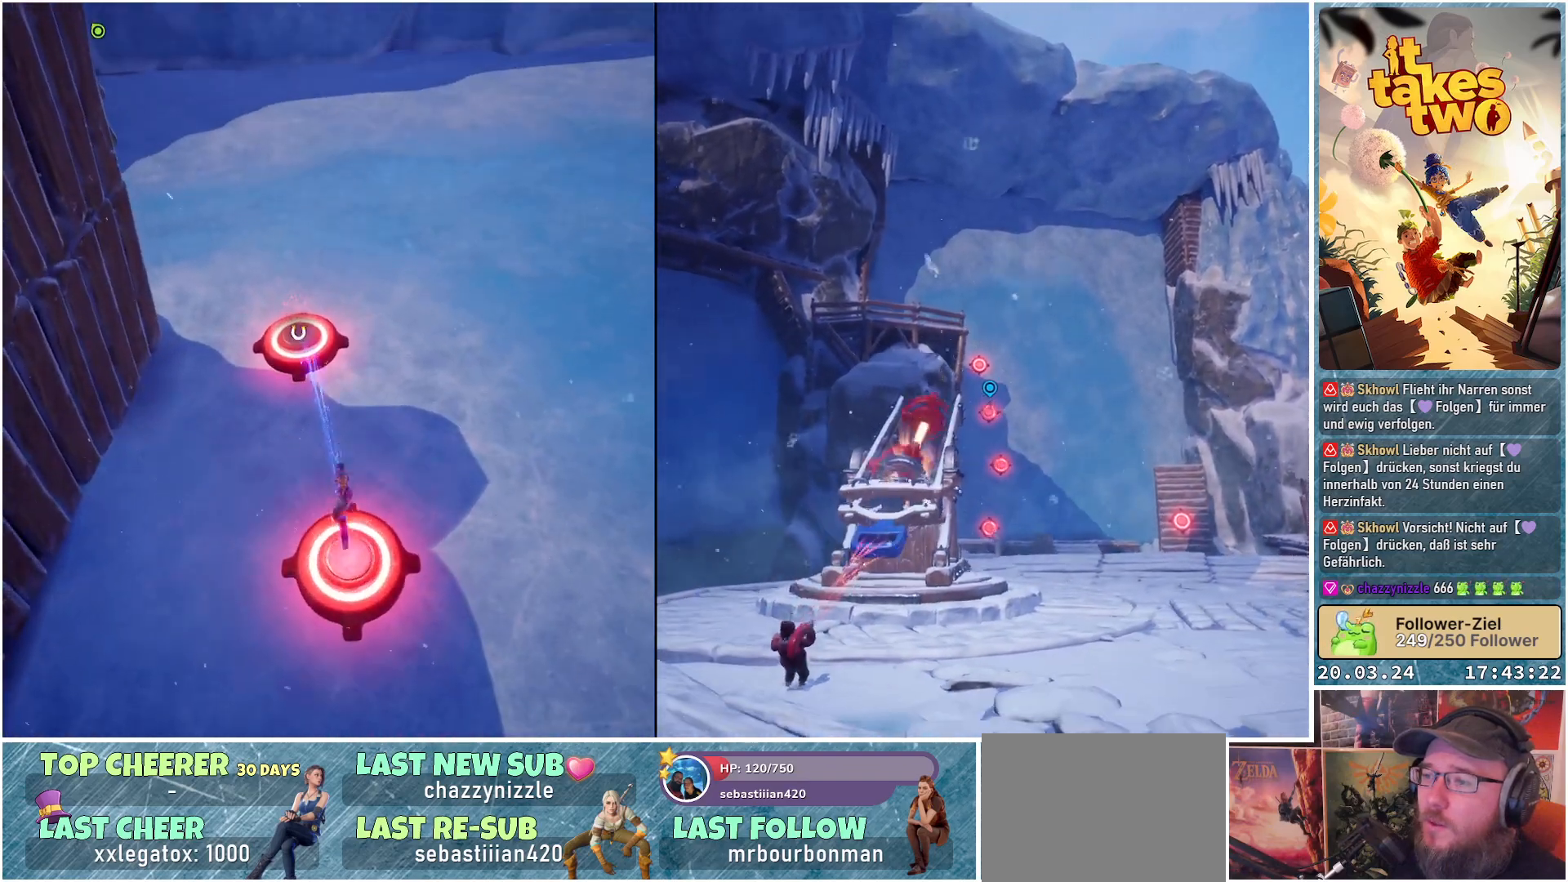
{"buttons": ["R2"], "left_stick": "center", "right_stick": "center", "events": [[17, "R2", "down"]]}
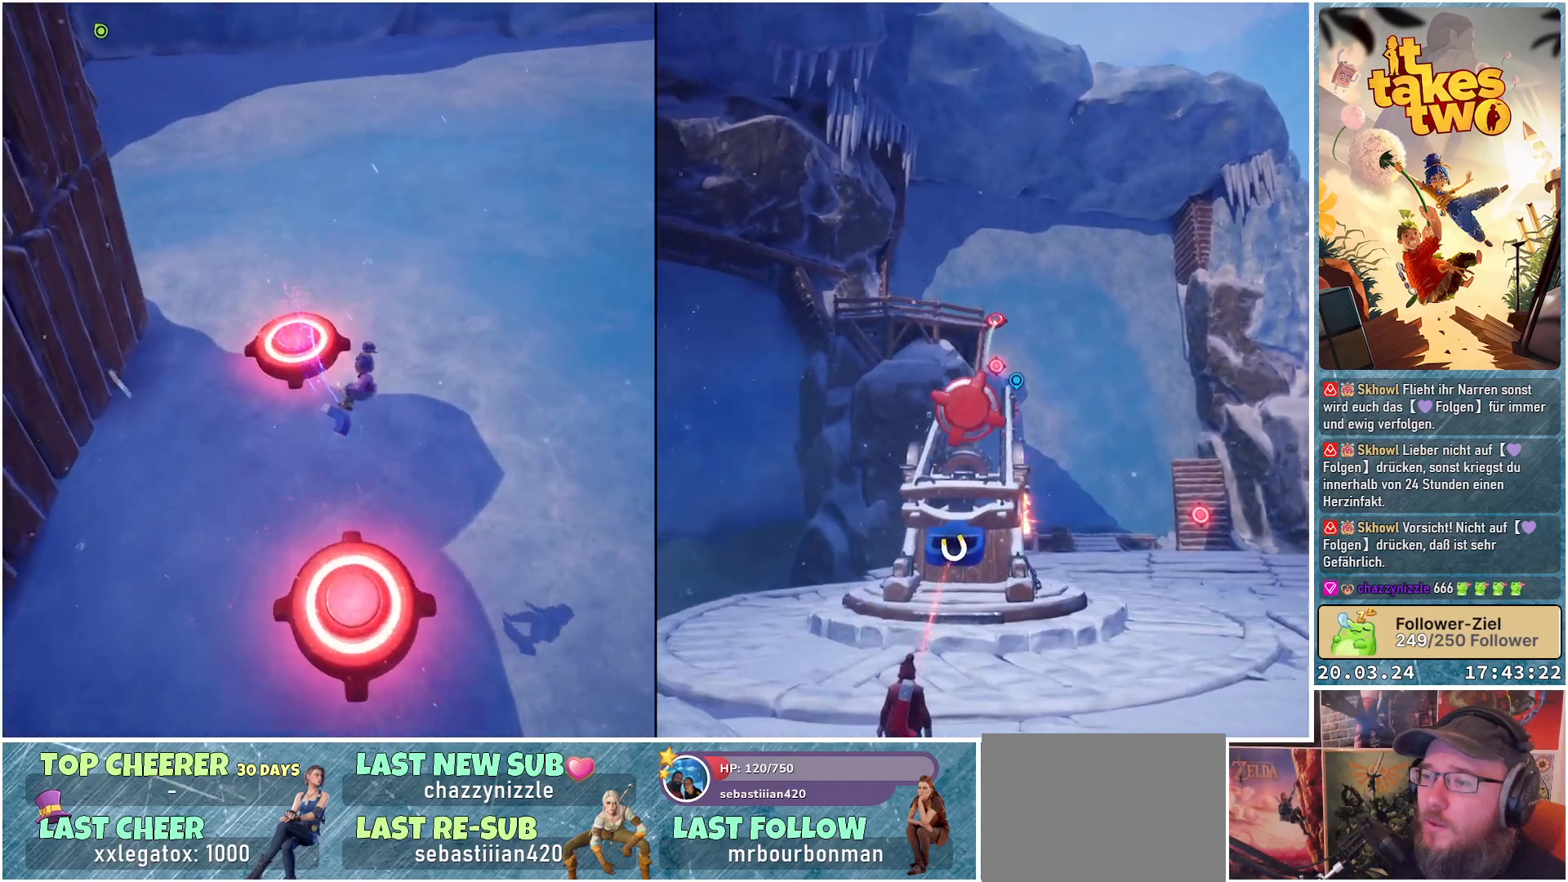
{"buttons": ["R2"], "left_stick": "center", "right_stick": "up-left", "events": [[17, "right_stick", "up-left"]]}
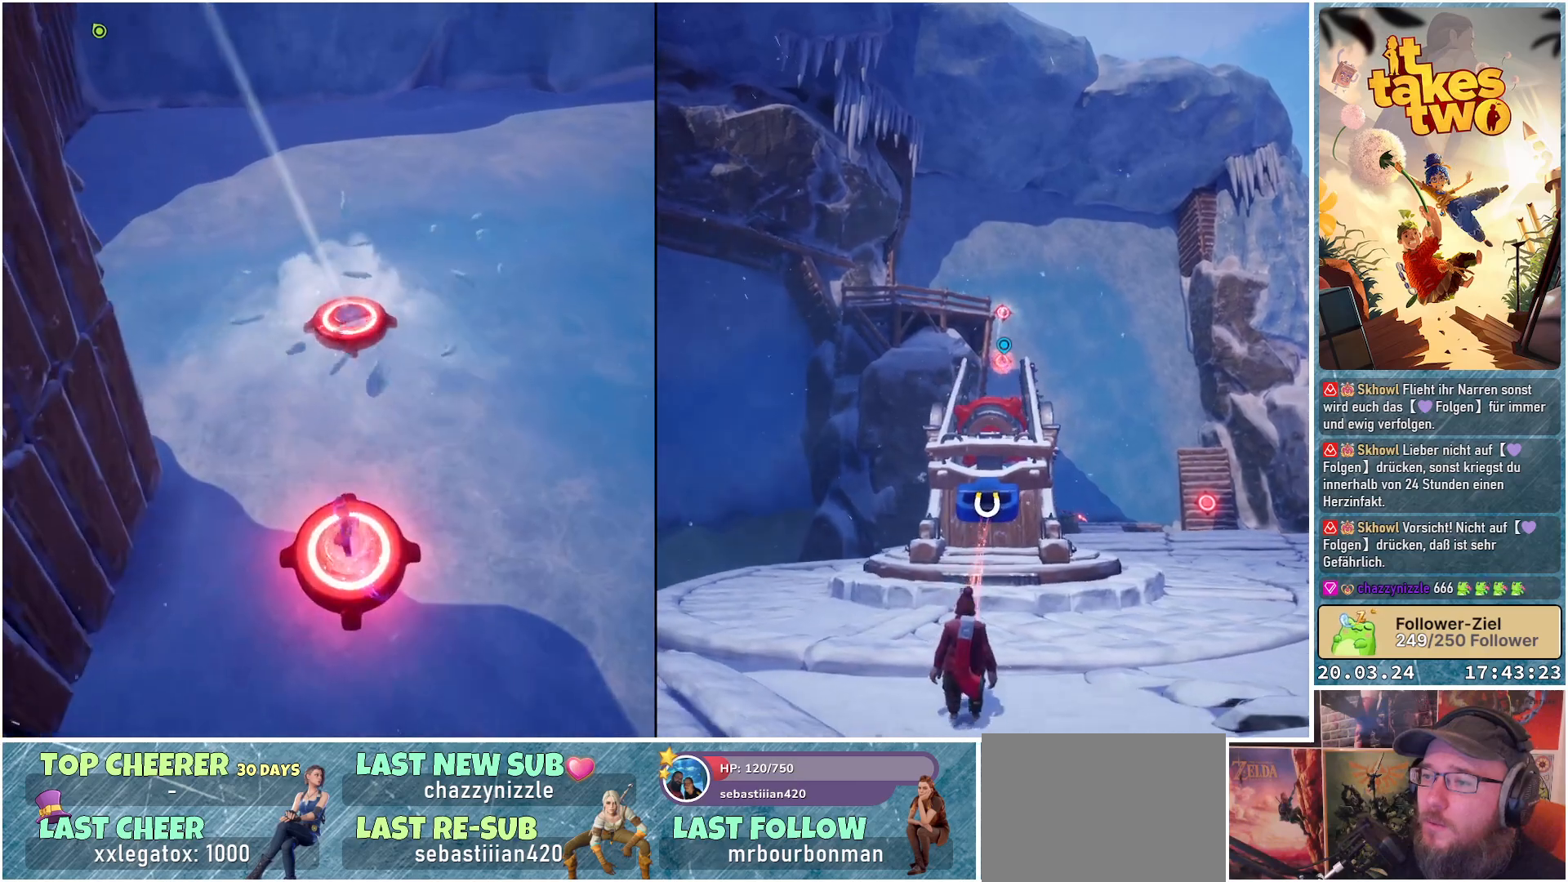
{"buttons": ["R2"], "left_stick": "center", "right_stick": "up", "events": [[17, "right_stick", "center"], [317, "right_stick", "up"]]}
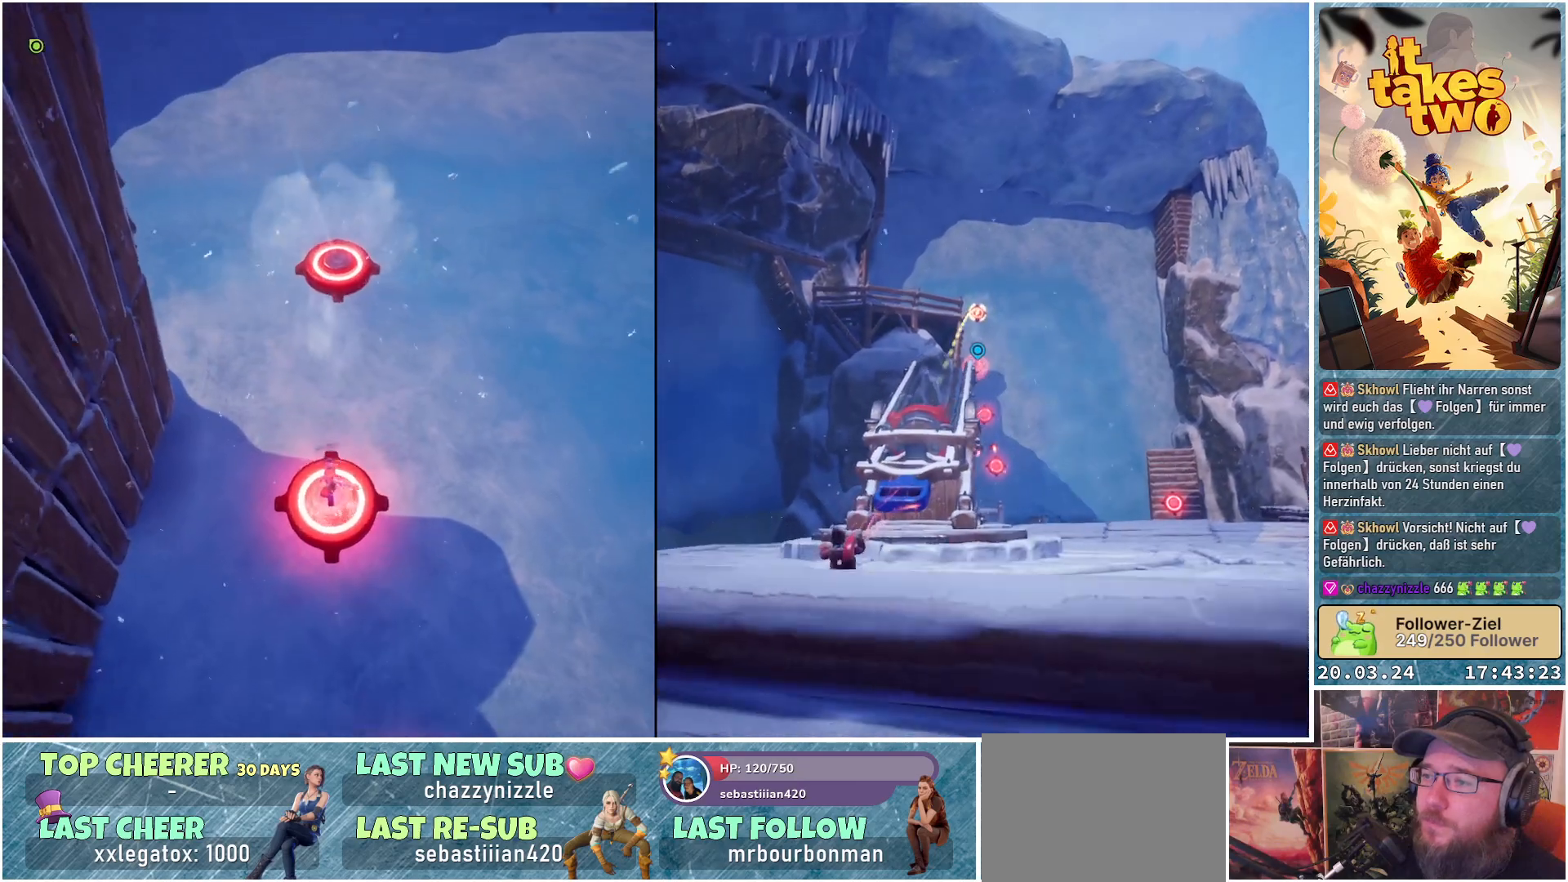
{"buttons": [], "left_stick": "center", "right_stick": "center", "events": [[433, "R2", "up"], [433, "right_stick", "center"]]}
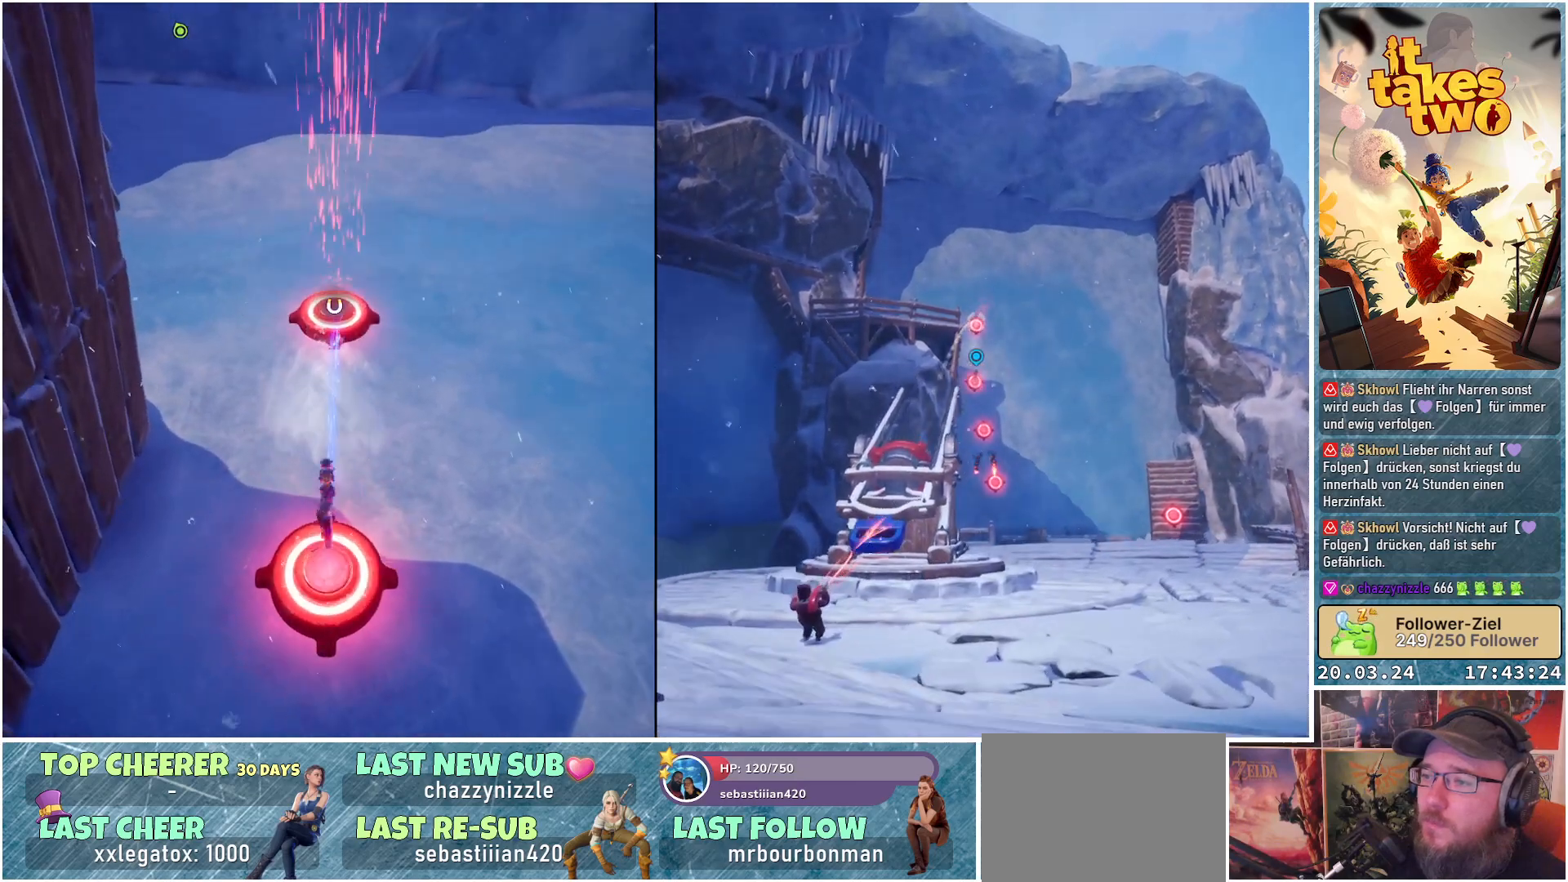
{"buttons": ["R2"], "left_stick": "center", "right_stick": "center", "events": [[17, "R2", "down"]]}
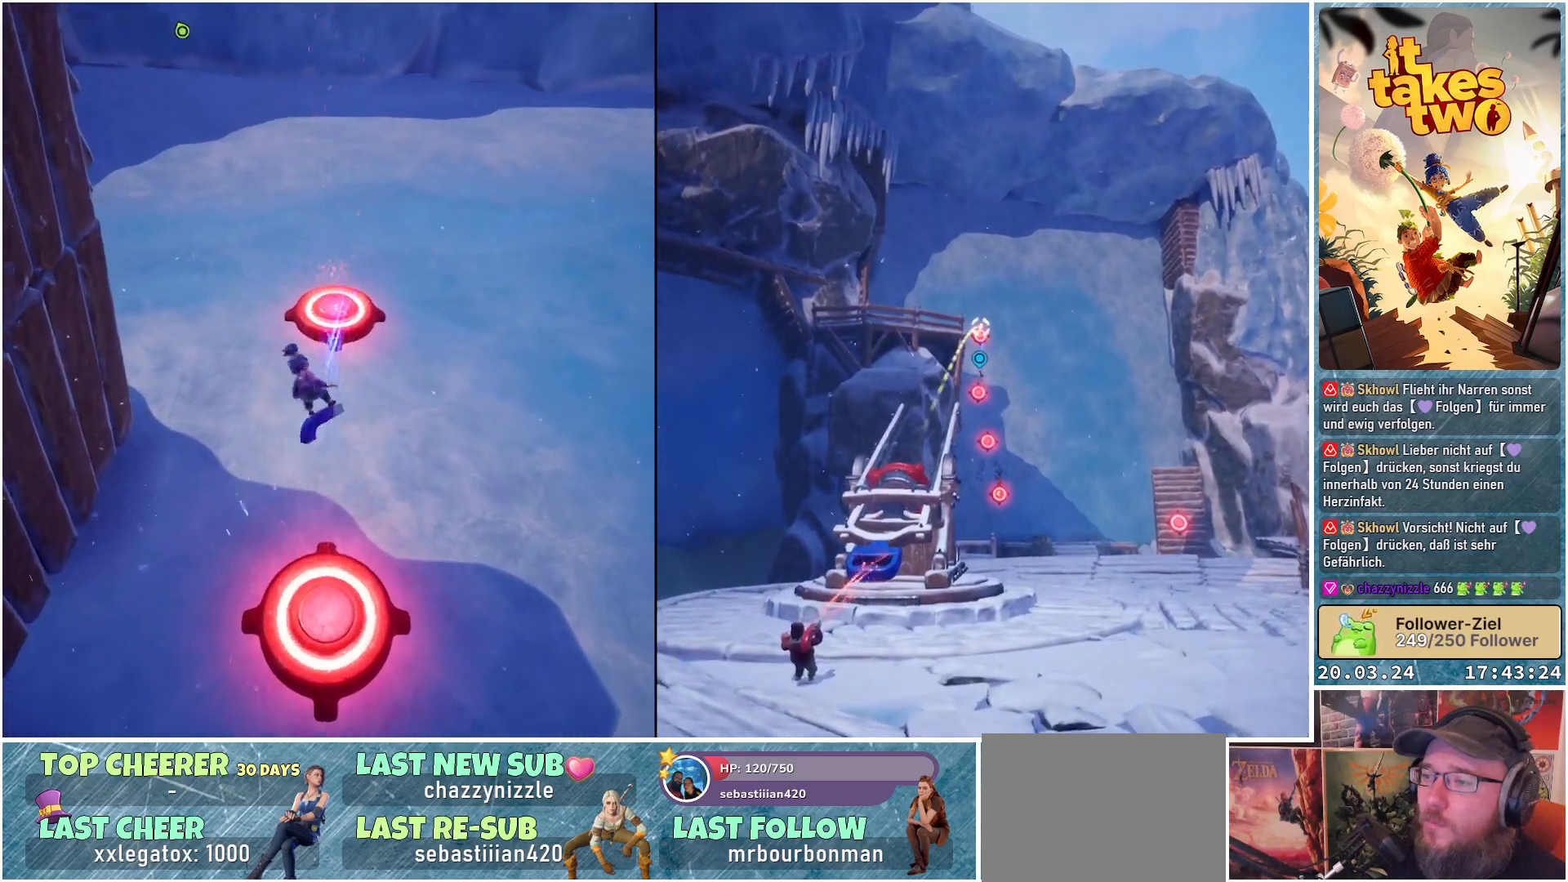
{"buttons": ["R2"], "left_stick": "center", "right_stick": "center", "events": [[133, "right_stick", "up-left"], [450, "right_stick", "center"]]}
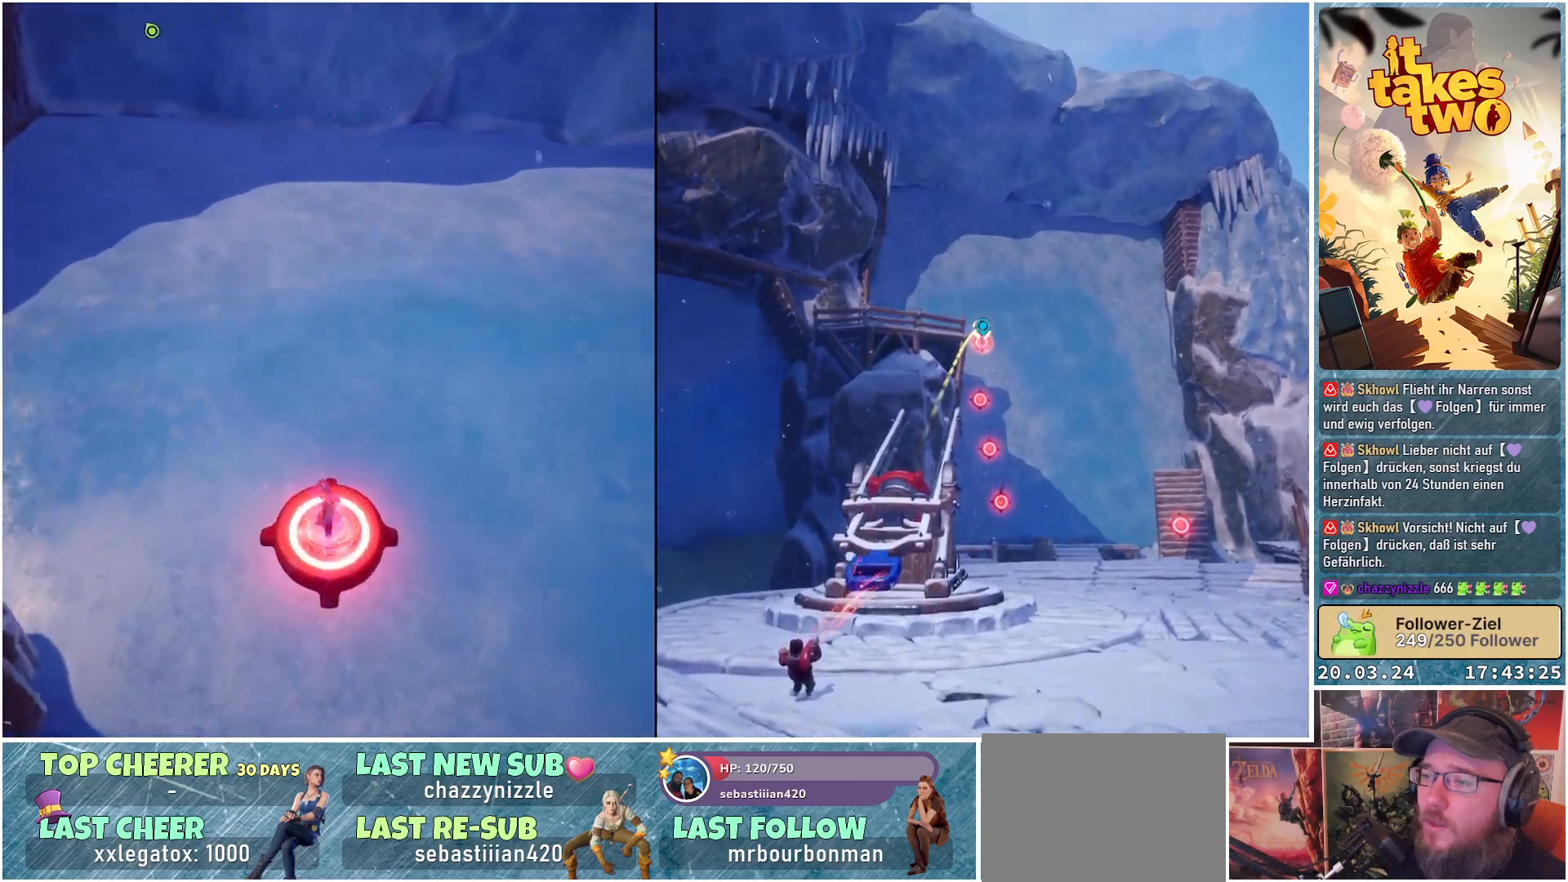
{"buttons": ["R2"], "left_stick": "center", "right_stick": "center", "events": [[200, "right_stick", "up-left"], [500, "right_stick", "center"]]}
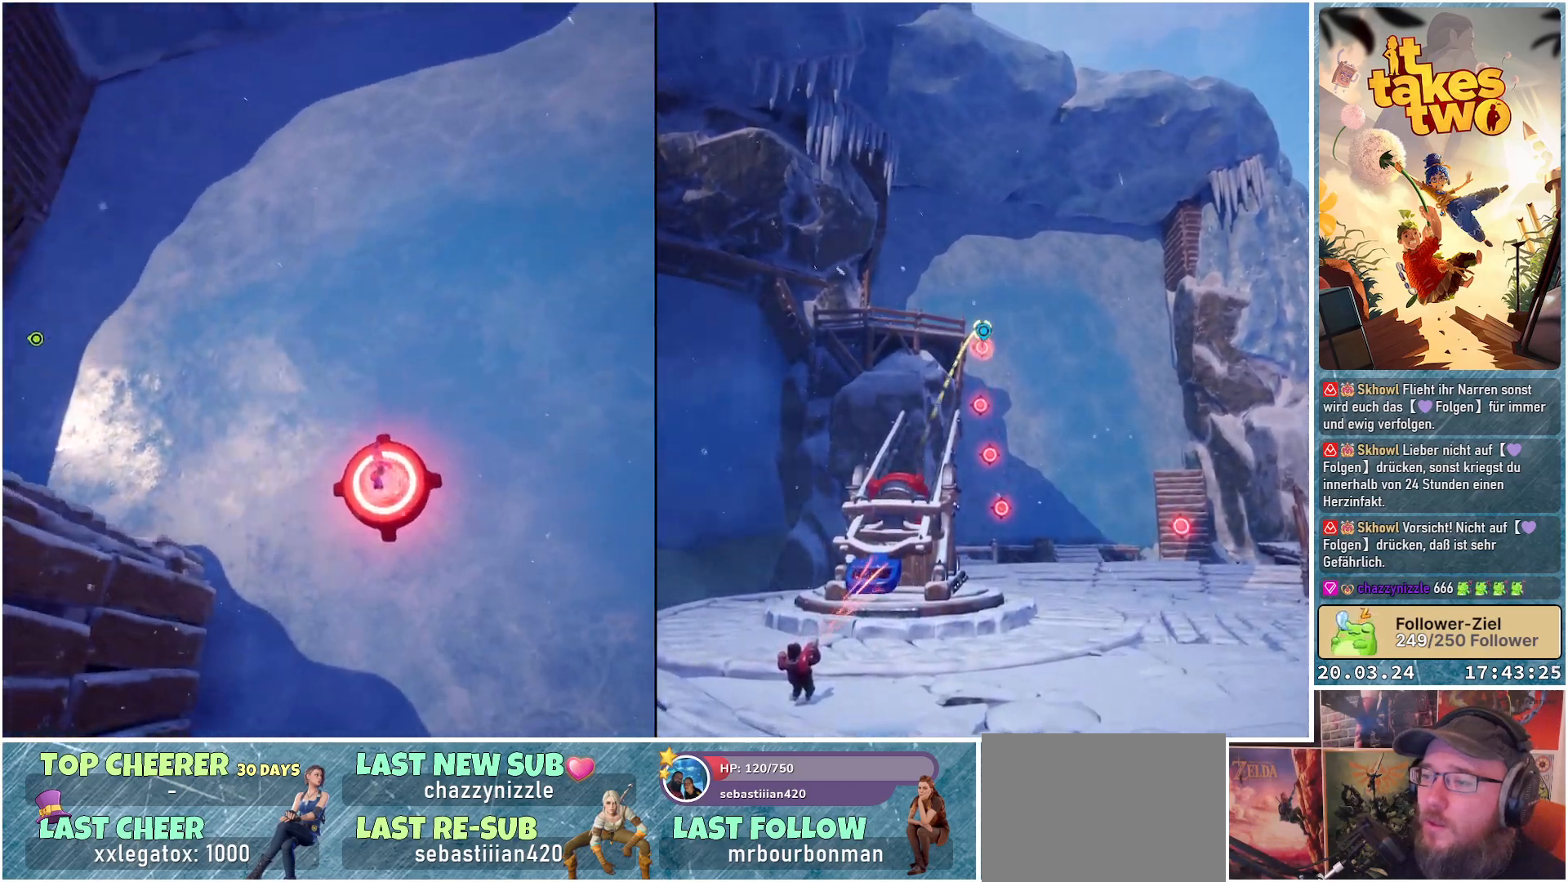
{"buttons": ["R2"], "left_stick": "center", "right_stick": "center", "events": []}
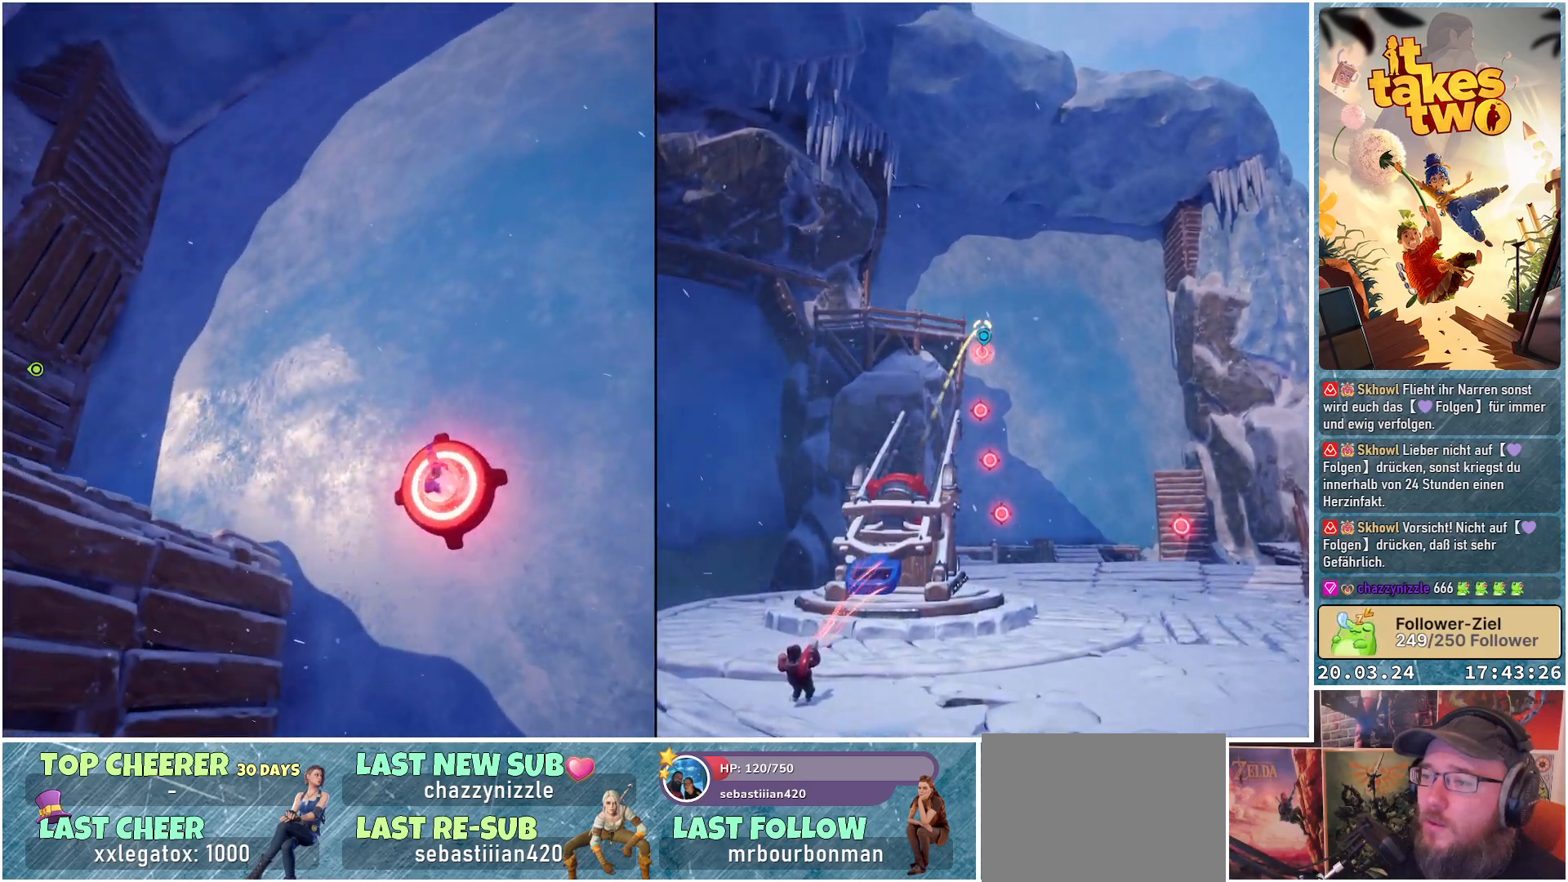
{"buttons": ["R2"], "left_stick": "center", "right_stick": "center", "events": [[233, "right_stick", "up"], [483, "right_stick", "center"]]}
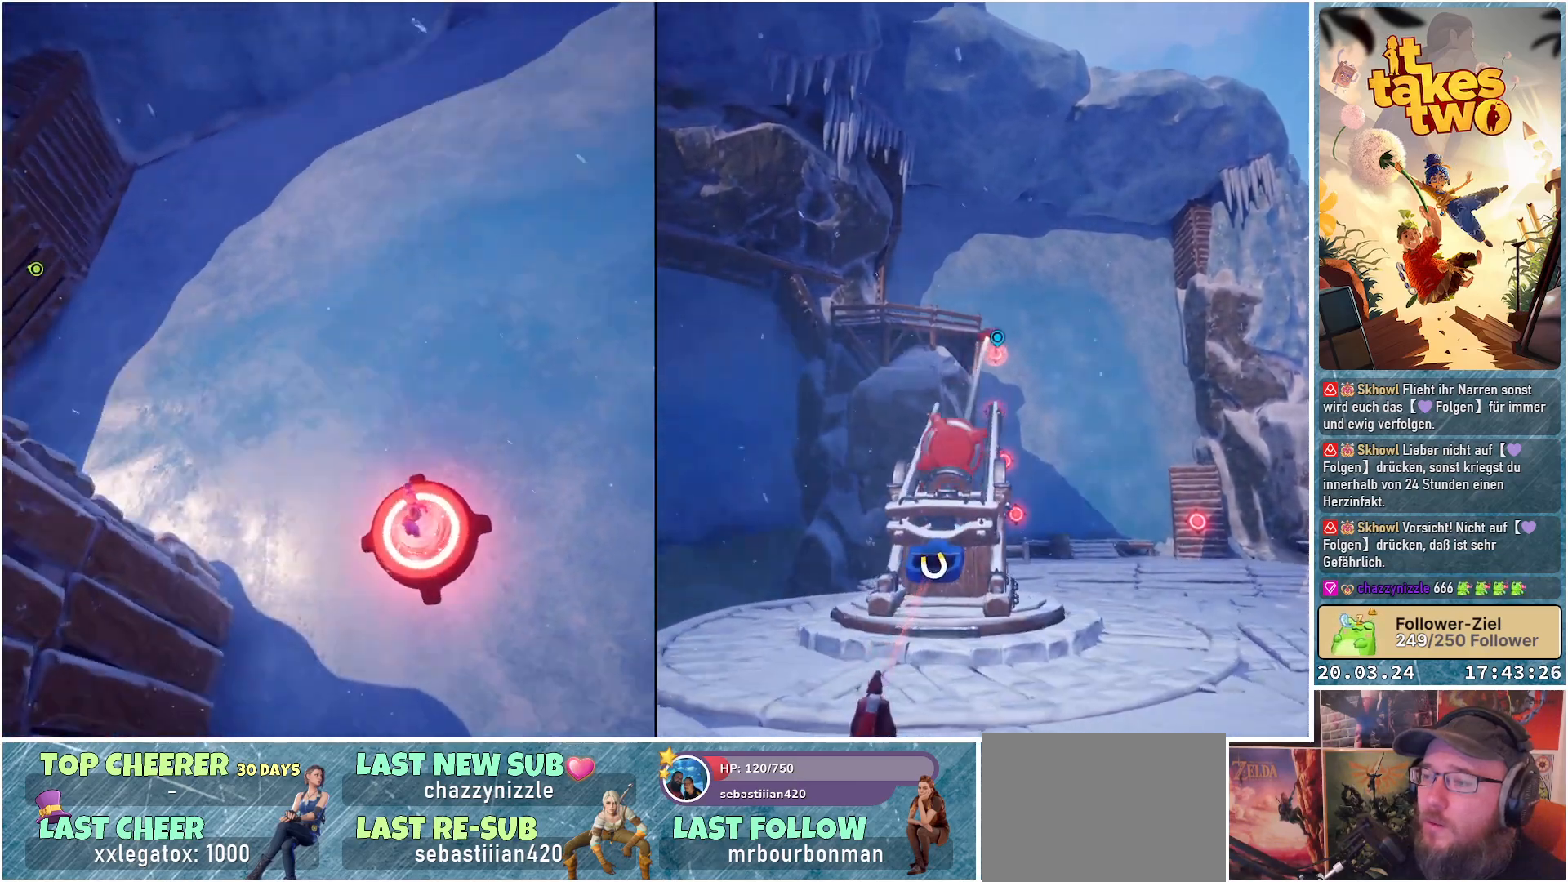
{"buttons": ["R2"], "left_stick": "center", "right_stick": "up-left", "events": [[467, "right_stick", "up-left"]]}
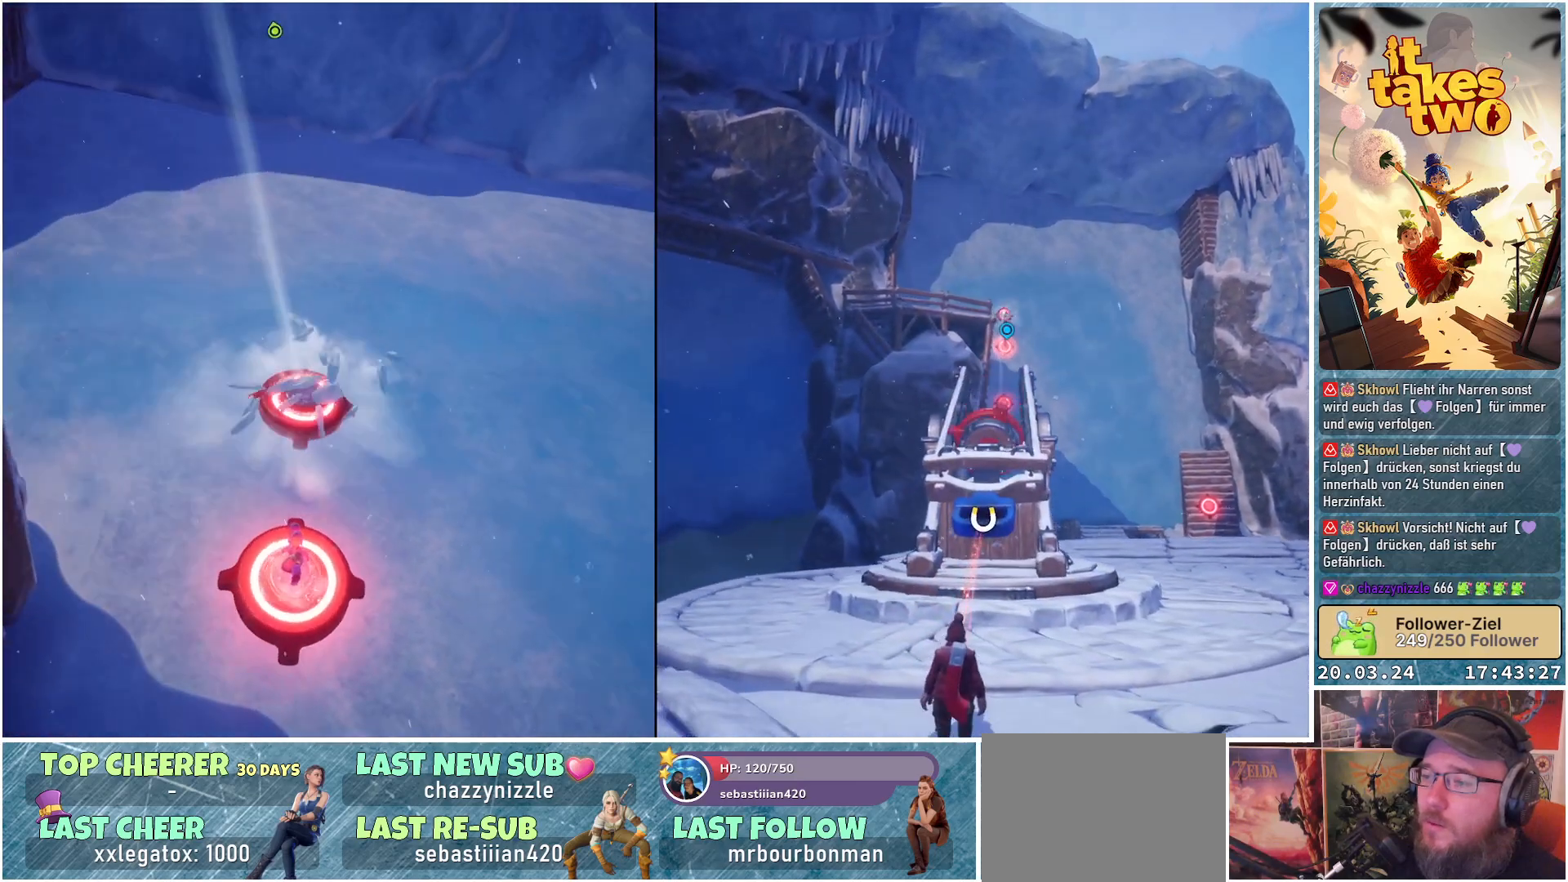
{"buttons": ["R2"], "left_stick": "center", "right_stick": "center", "events": [[100, "R2", "up"], [100, "right_stick", "center"], [200, "R2", "down"]]}
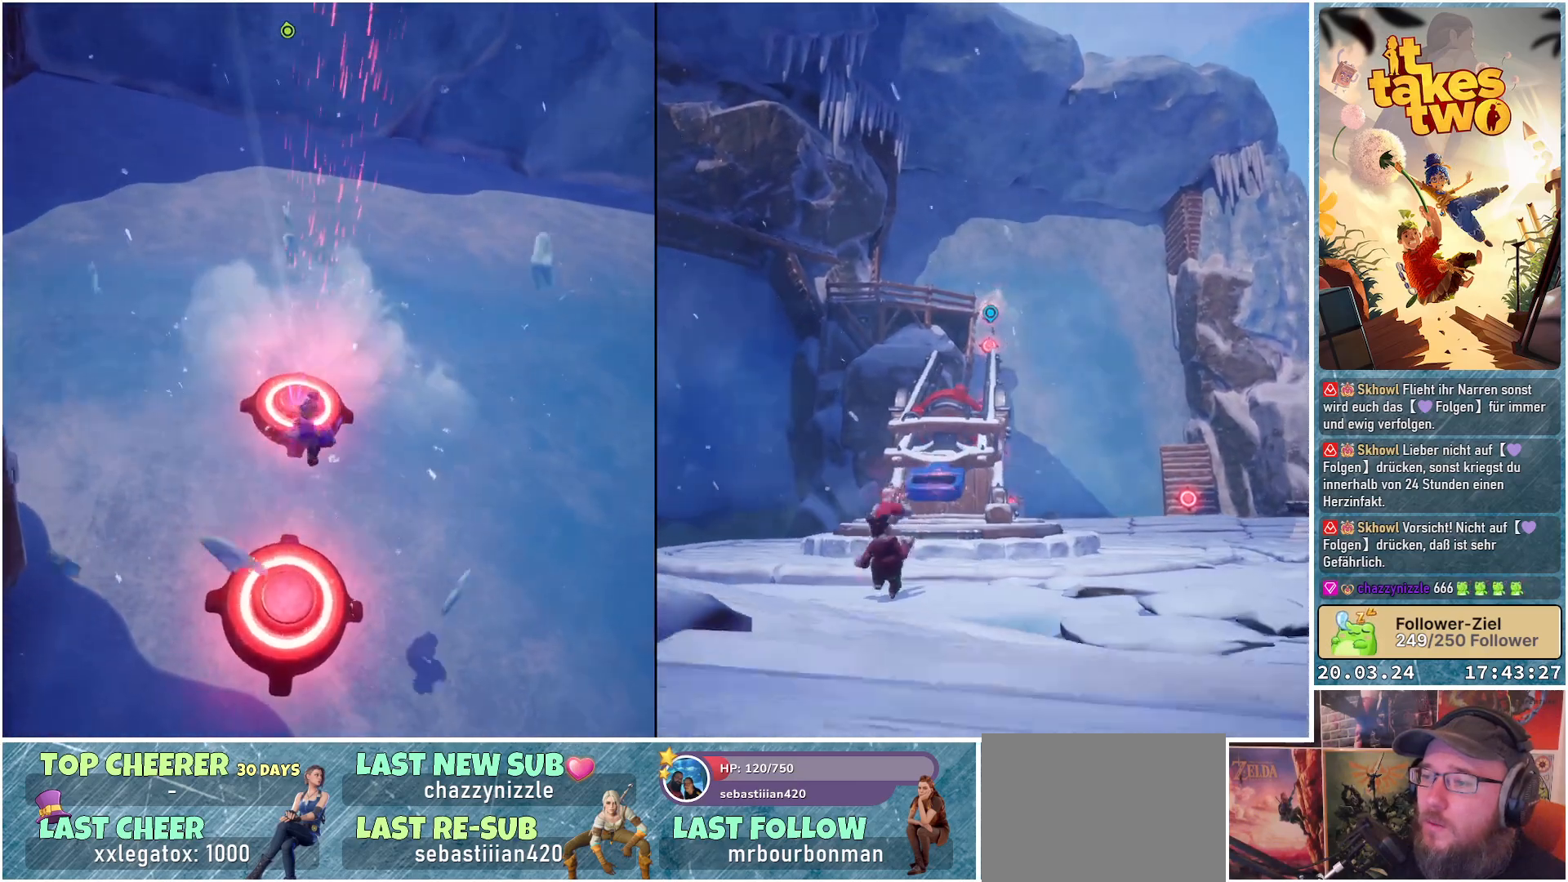
{"buttons": ["R2"], "left_stick": "center", "right_stick": "up-left", "events": [[283, "right_stick", "up-left"]]}
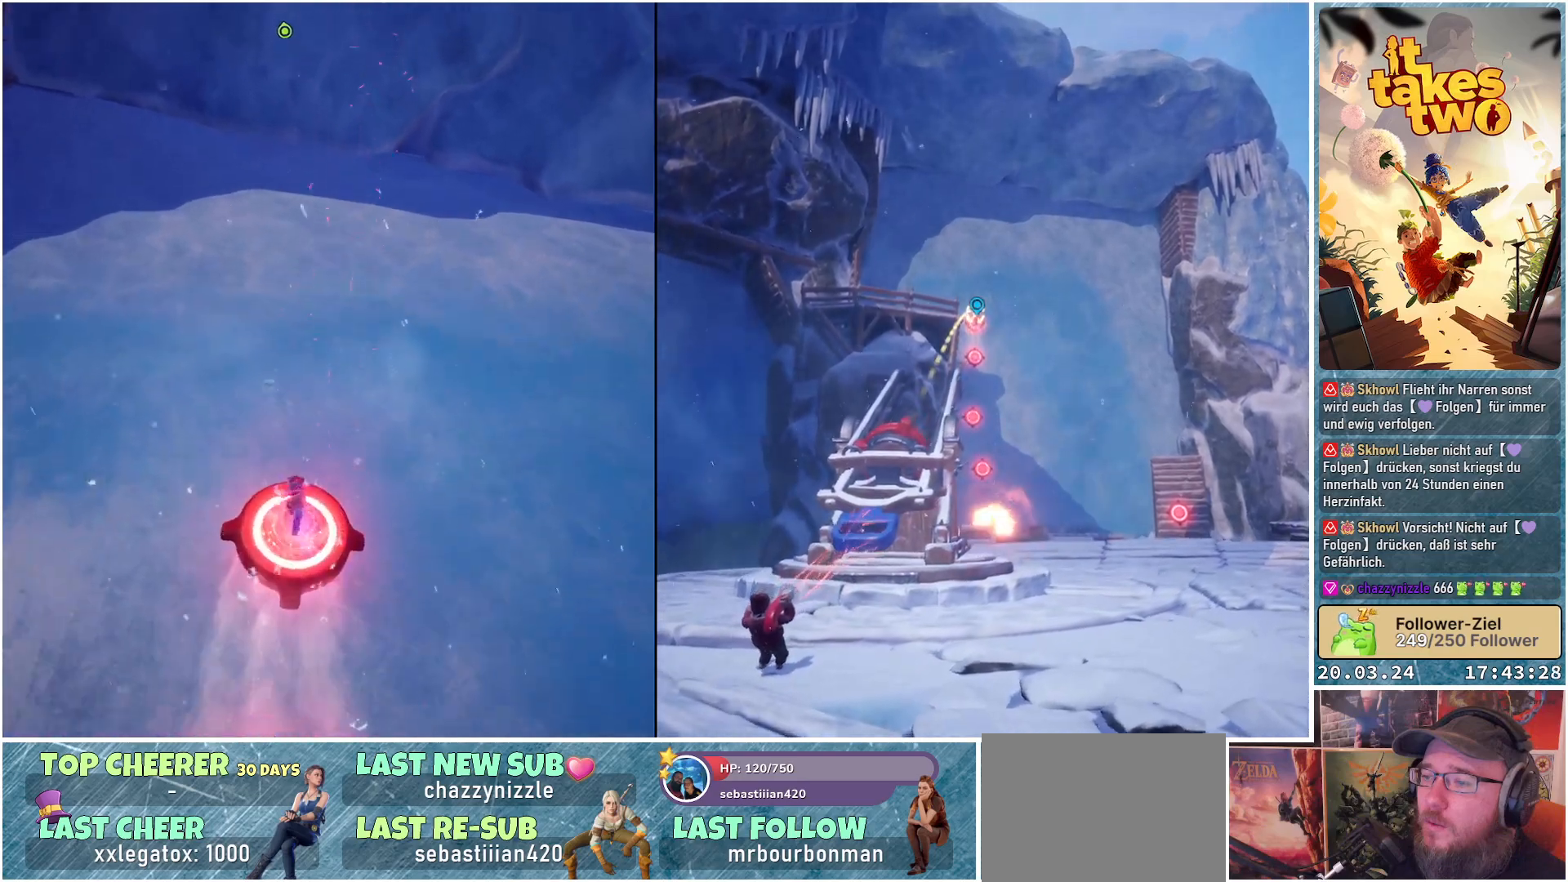
{"buttons": ["R2"], "left_stick": "center", "right_stick": "up-left", "events": [[117, "right_stick", "center"], [400, "right_stick", "up-left"]]}
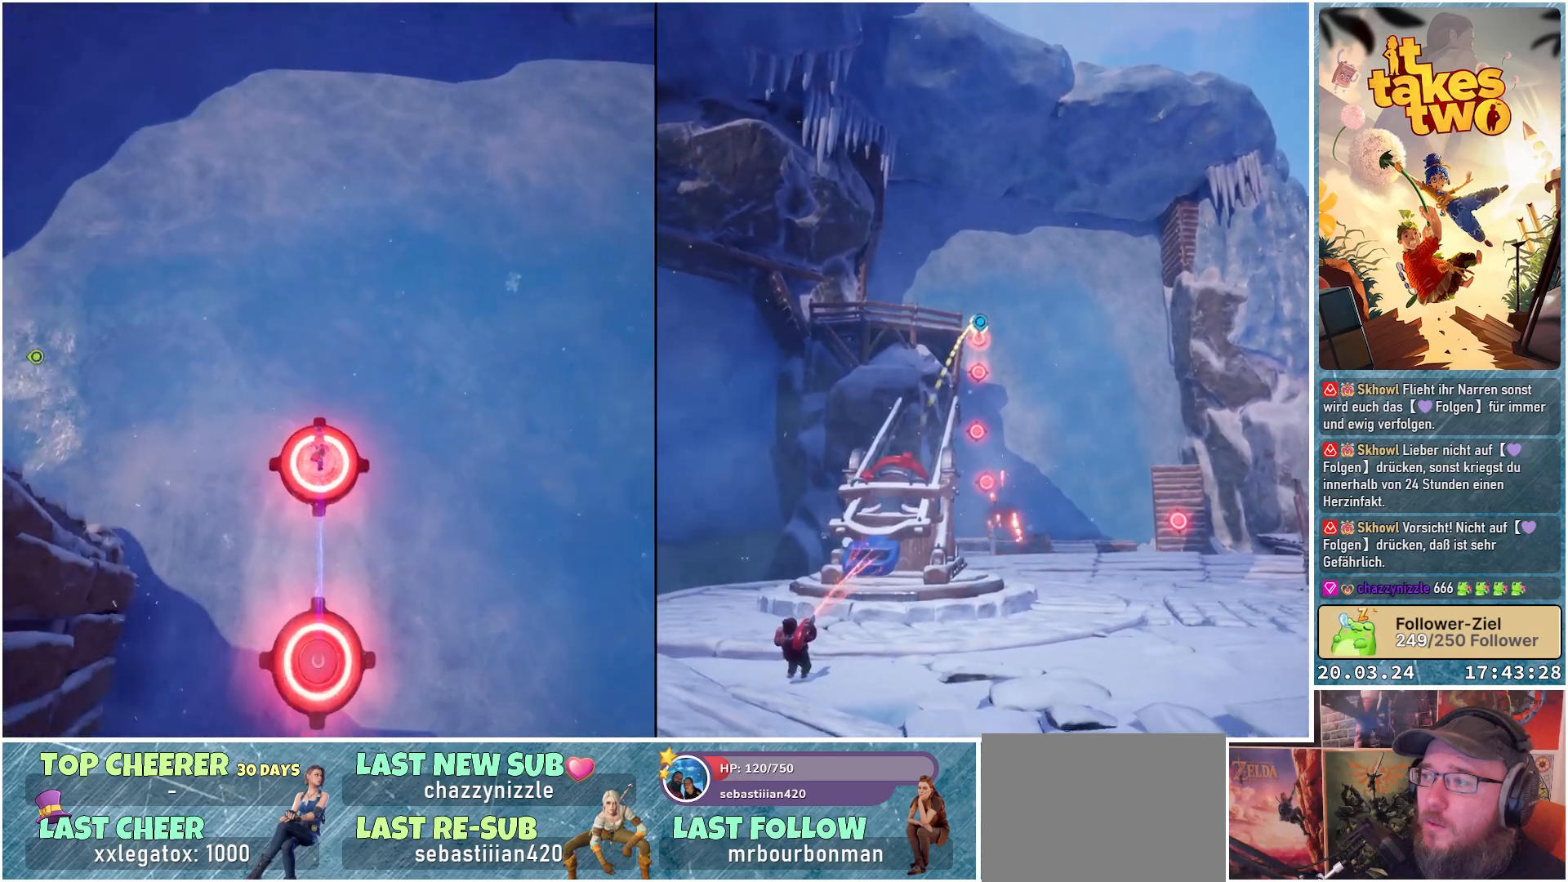
{"buttons": ["R2"], "left_stick": "center", "right_stick": "up-left", "events": []}
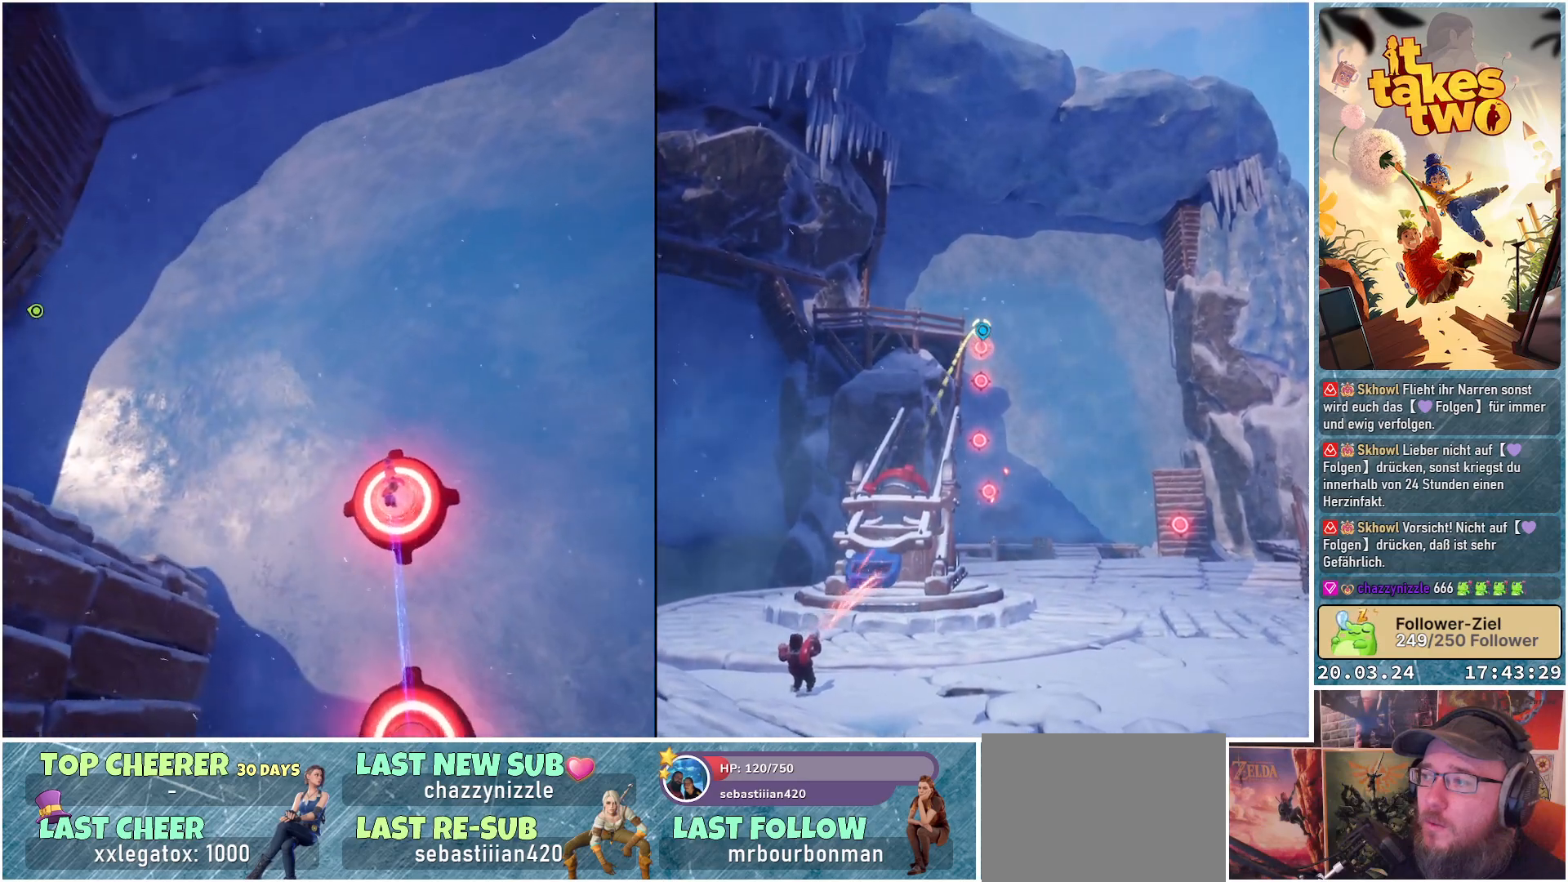
{"buttons": ["R2"], "left_stick": "center", "right_stick": "up-left", "events": []}